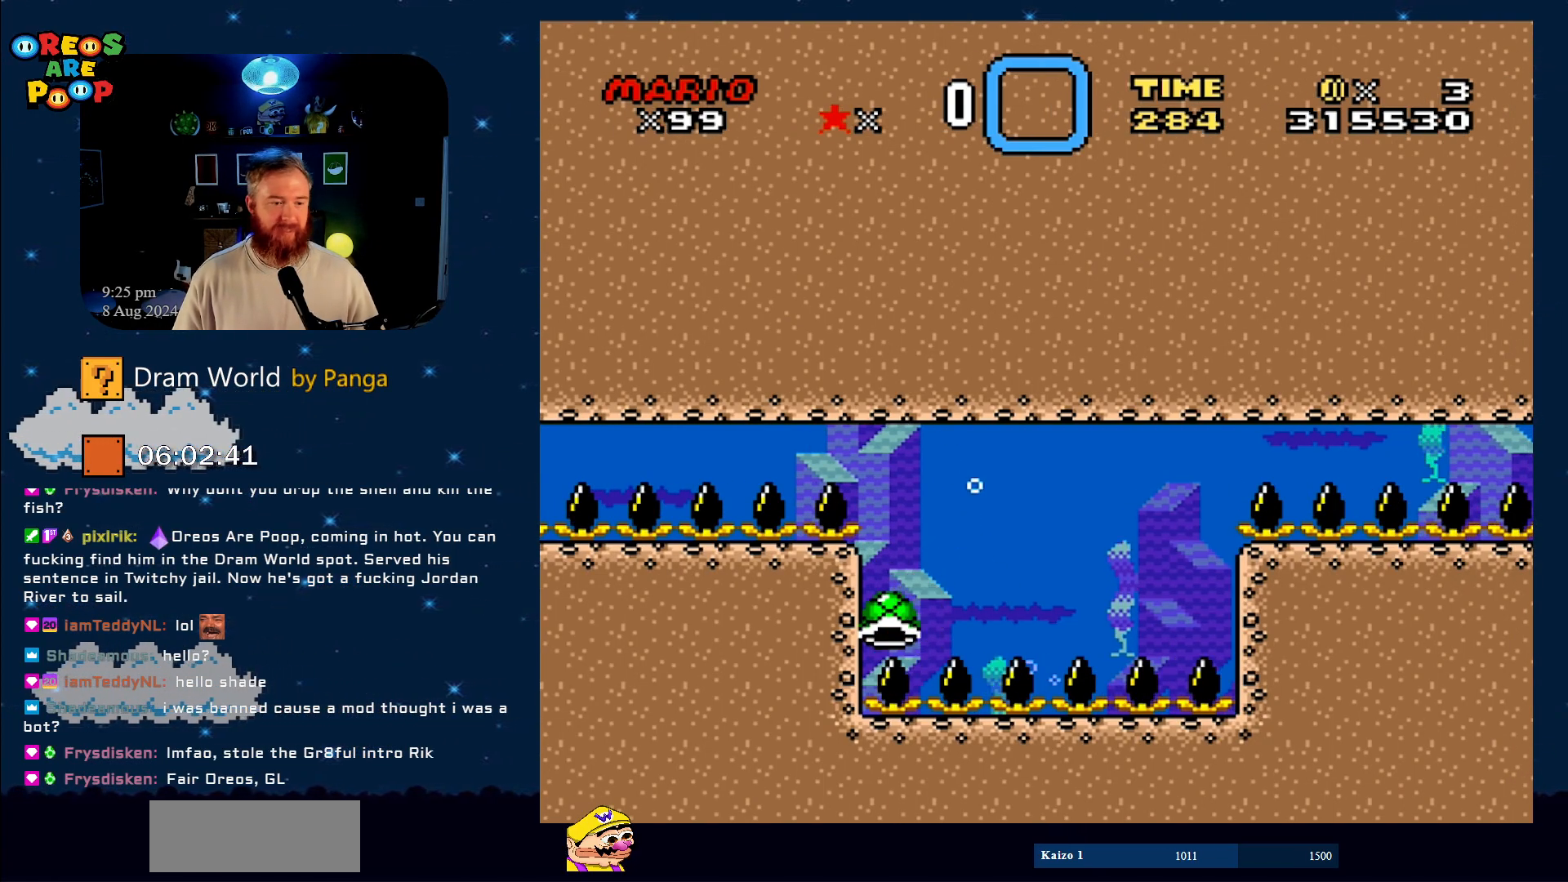
Gameplay with a controller (Nintendo layout); each line is a JSON object with the inputs held at the frame after it. "events" lists button and stick changes between this image and that frame as [ms after this image, input, new state], when the widget could be followed in between. Not read: L1 L3 R1 R3.
{"buttons": ["Y"], "events": [[217, "B", "down"], [350, "B", "up"]]}
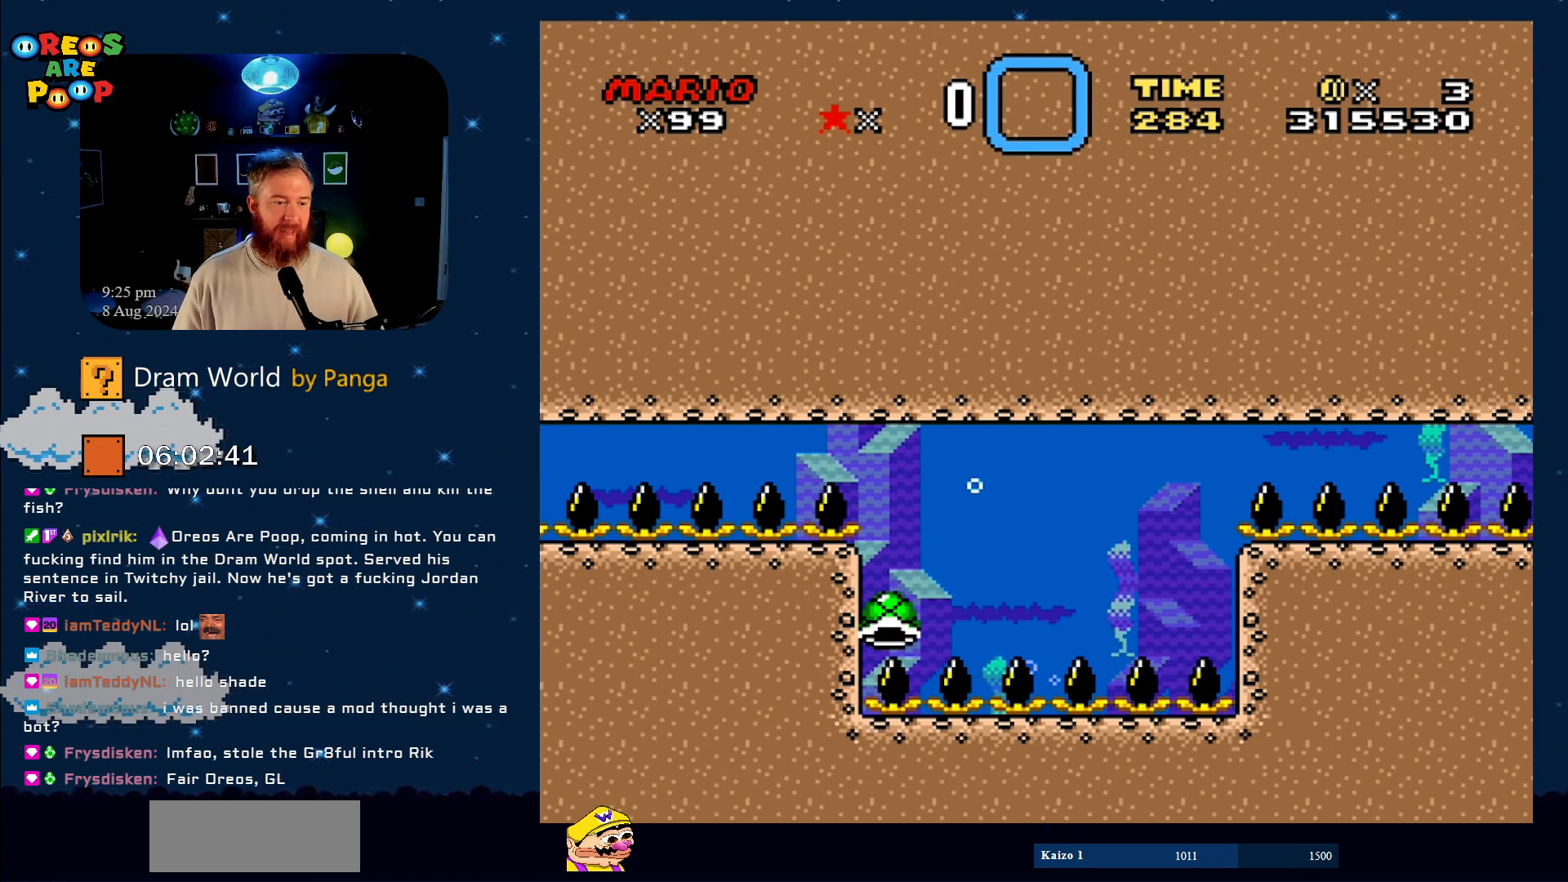
{"buttons": ["B", "Y"], "events": [[83, "B", "down"], [233, "B", "up"], [350, "B", "down"]]}
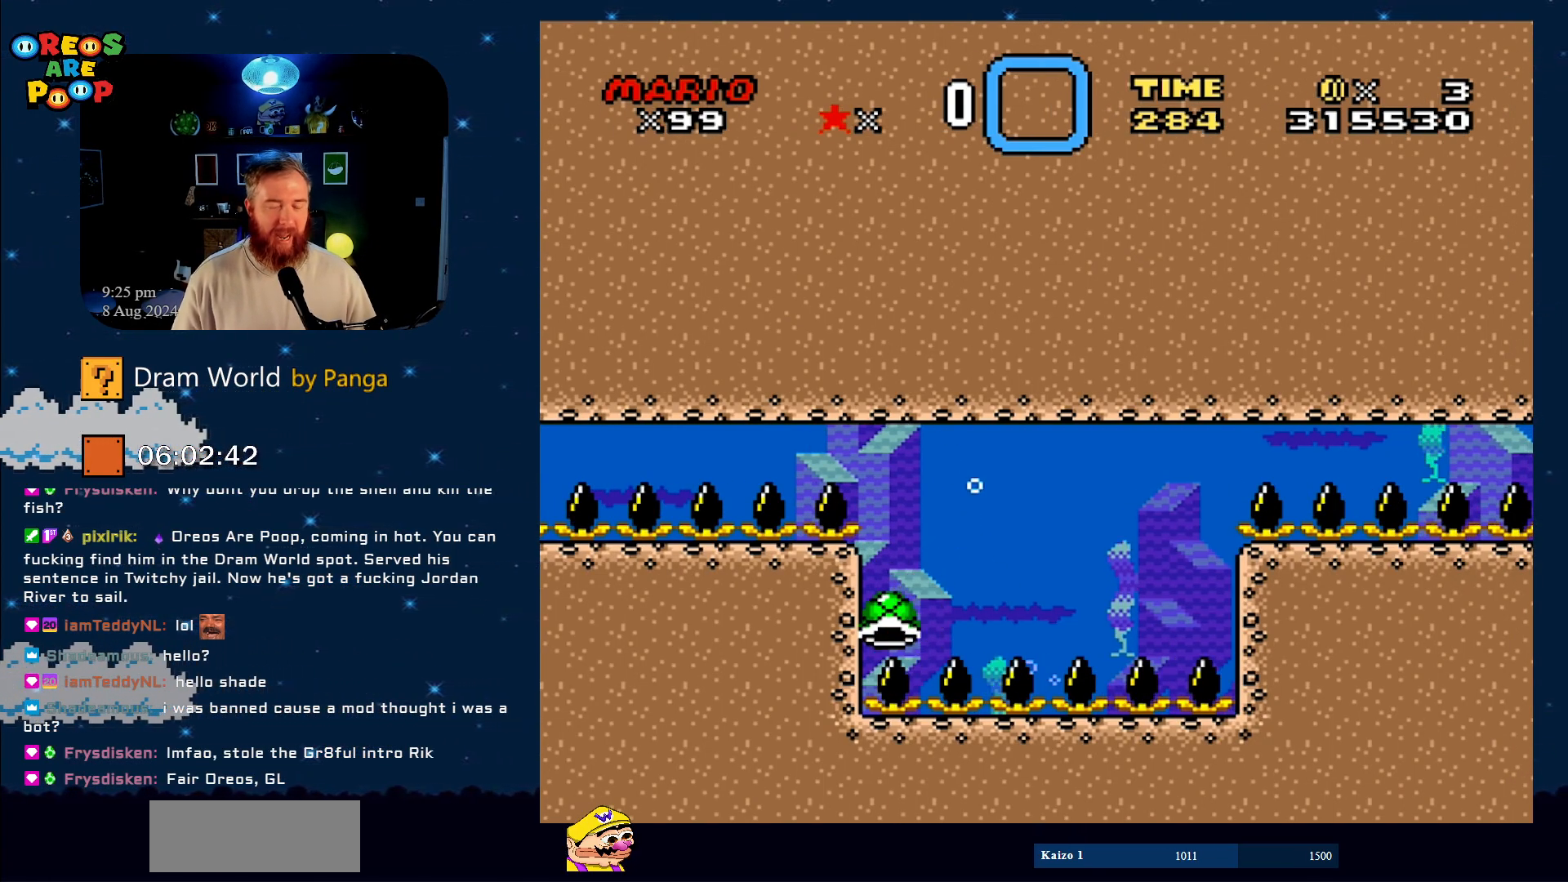
{"buttons": ["B", "Y"], "events": [[33, "B", "up"], [184, "B", "down"], [317, "B", "up"], [434, "B", "down"]]}
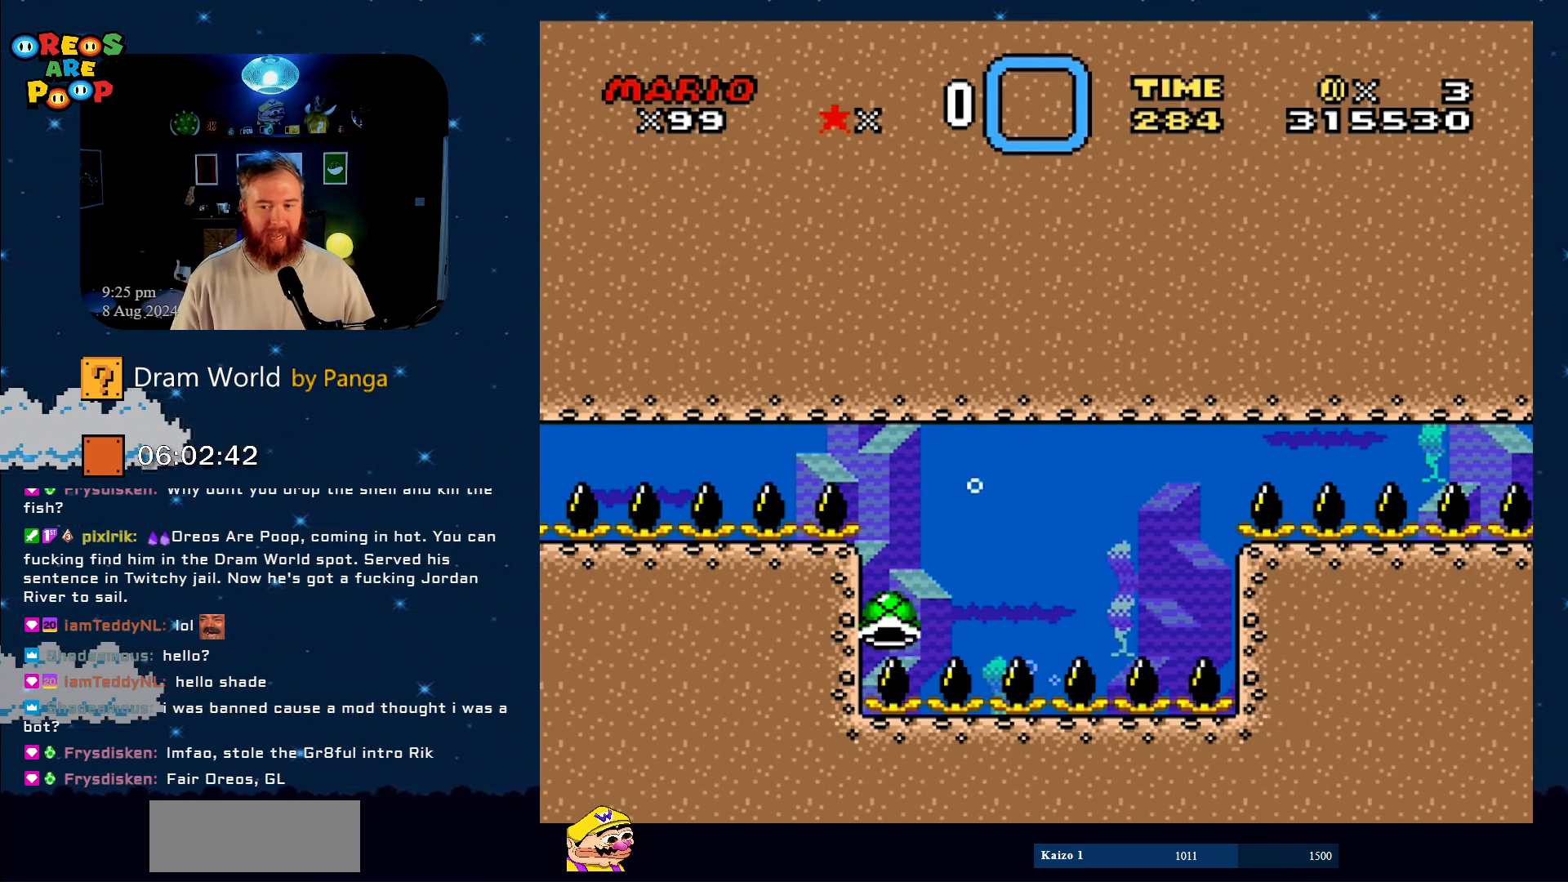
{"buttons": ["B", "Y"], "events": [[133, "B", "up"], [166, "B", "down"], [350, "B", "up"], [483, "B", "down"]]}
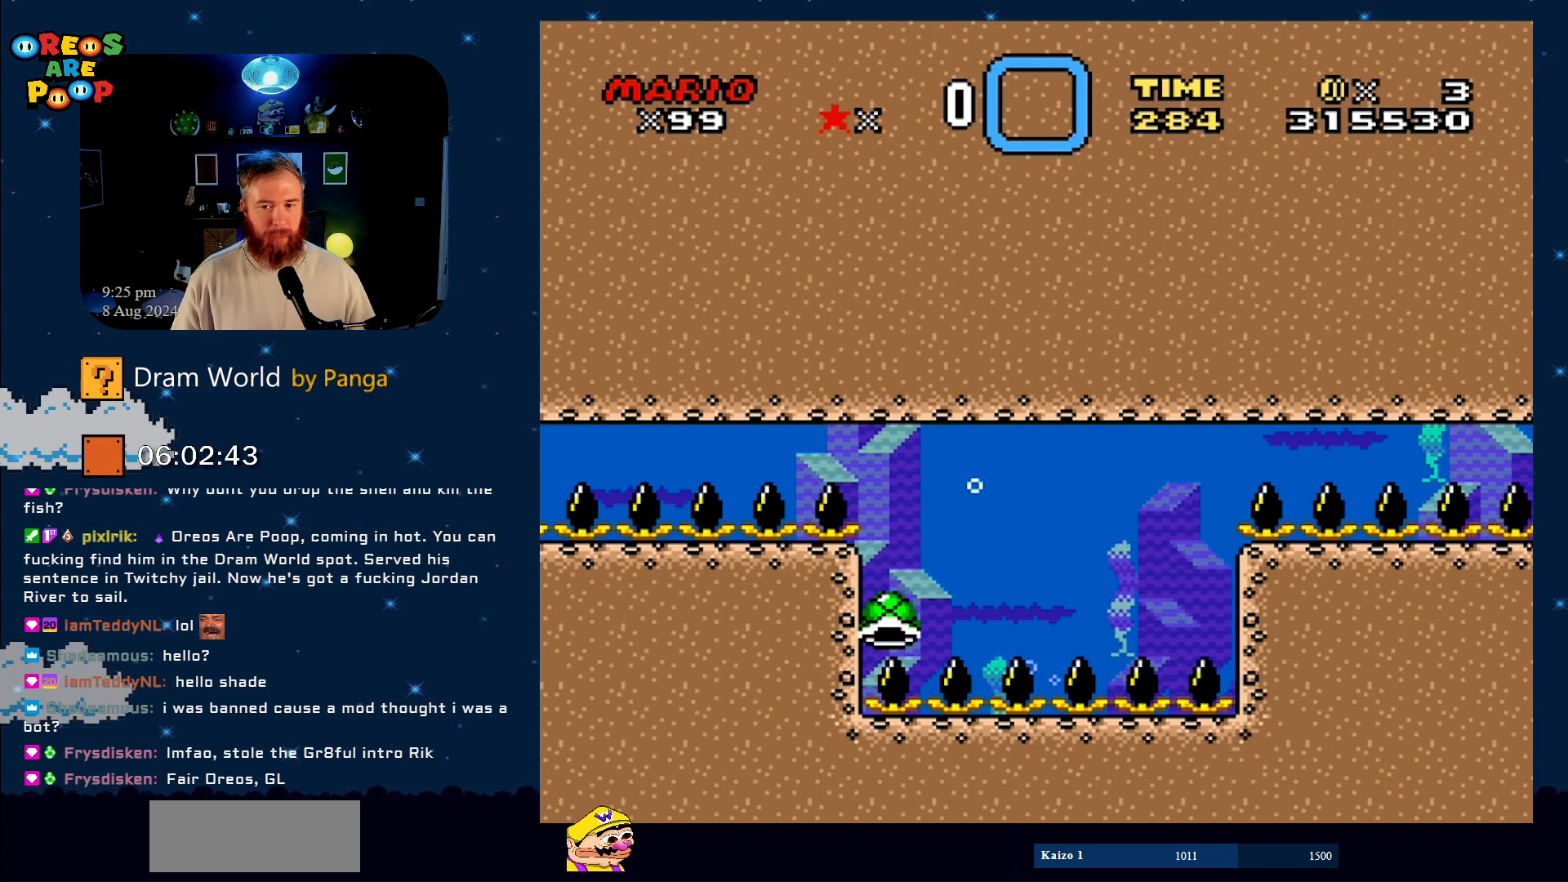
{"buttons": ["Y"], "events": [[150, "B", "up"], [217, "B", "down"], [434, "B", "up"]]}
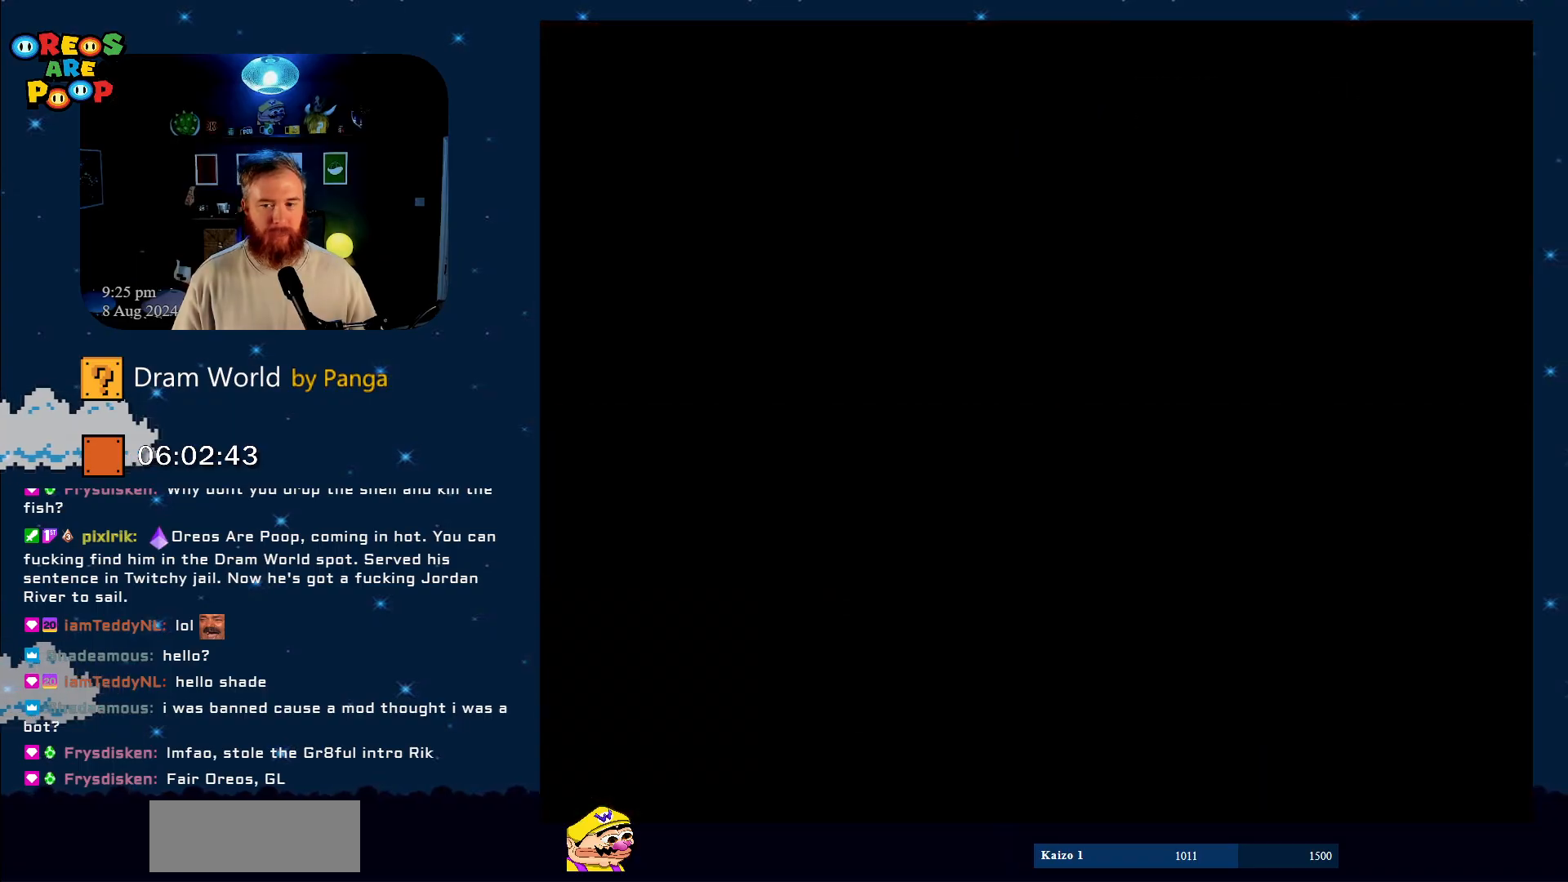
{"buttons": ["Y"], "events": [[67, "B", "down"], [133, "B", "up"], [300, "B", "down"], [417, "B", "up"]]}
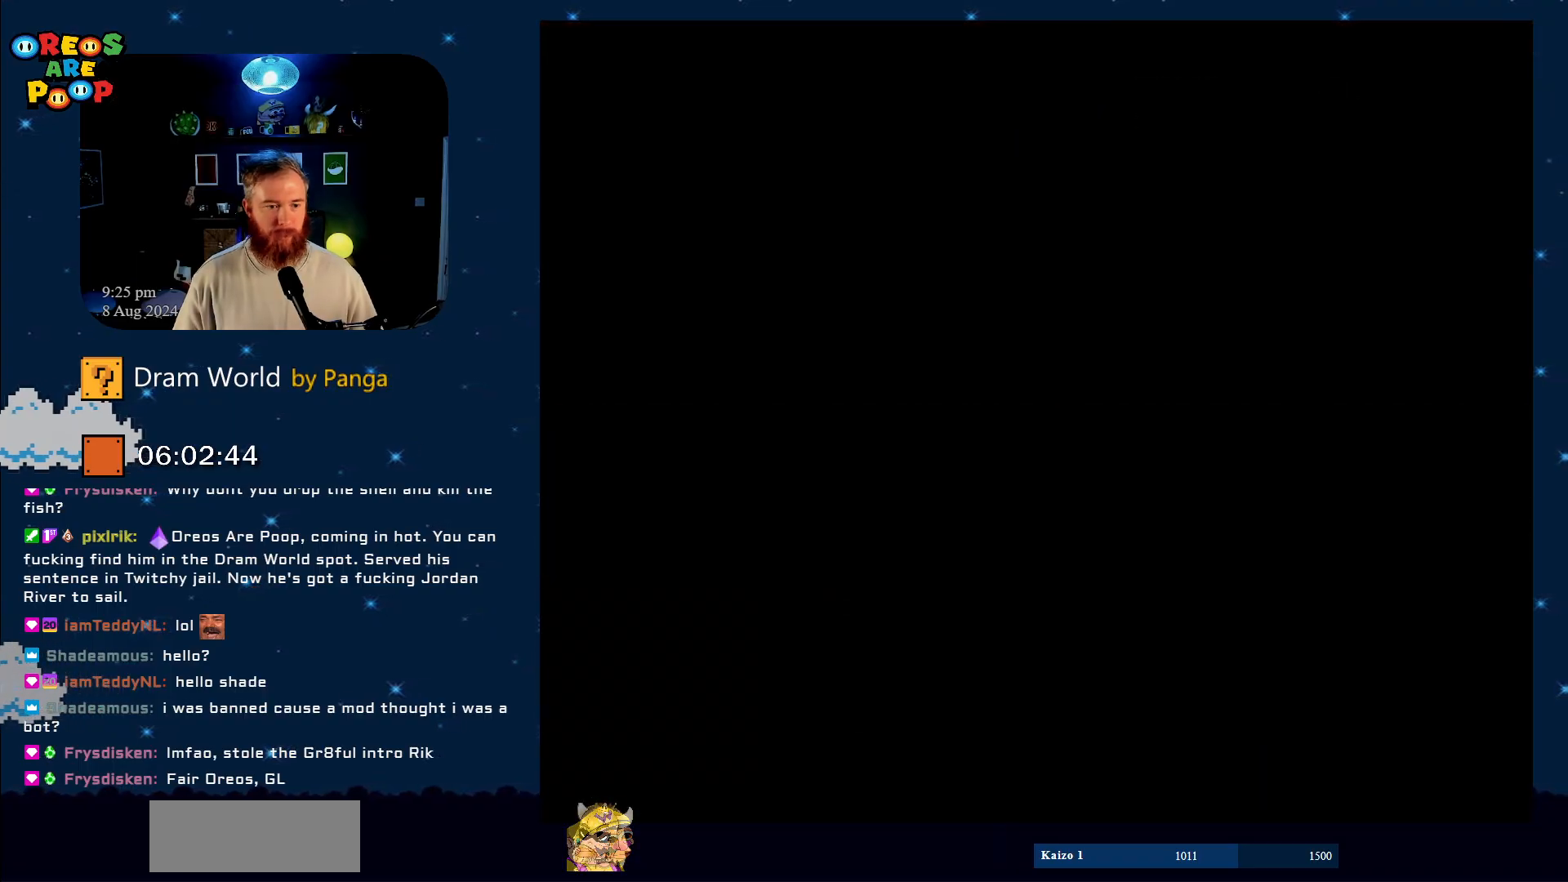
{"buttons": ["Y"], "events": [[50, "B", "down"], [234, "B", "up"], [317, "B", "down"], [484, "B", "up"]]}
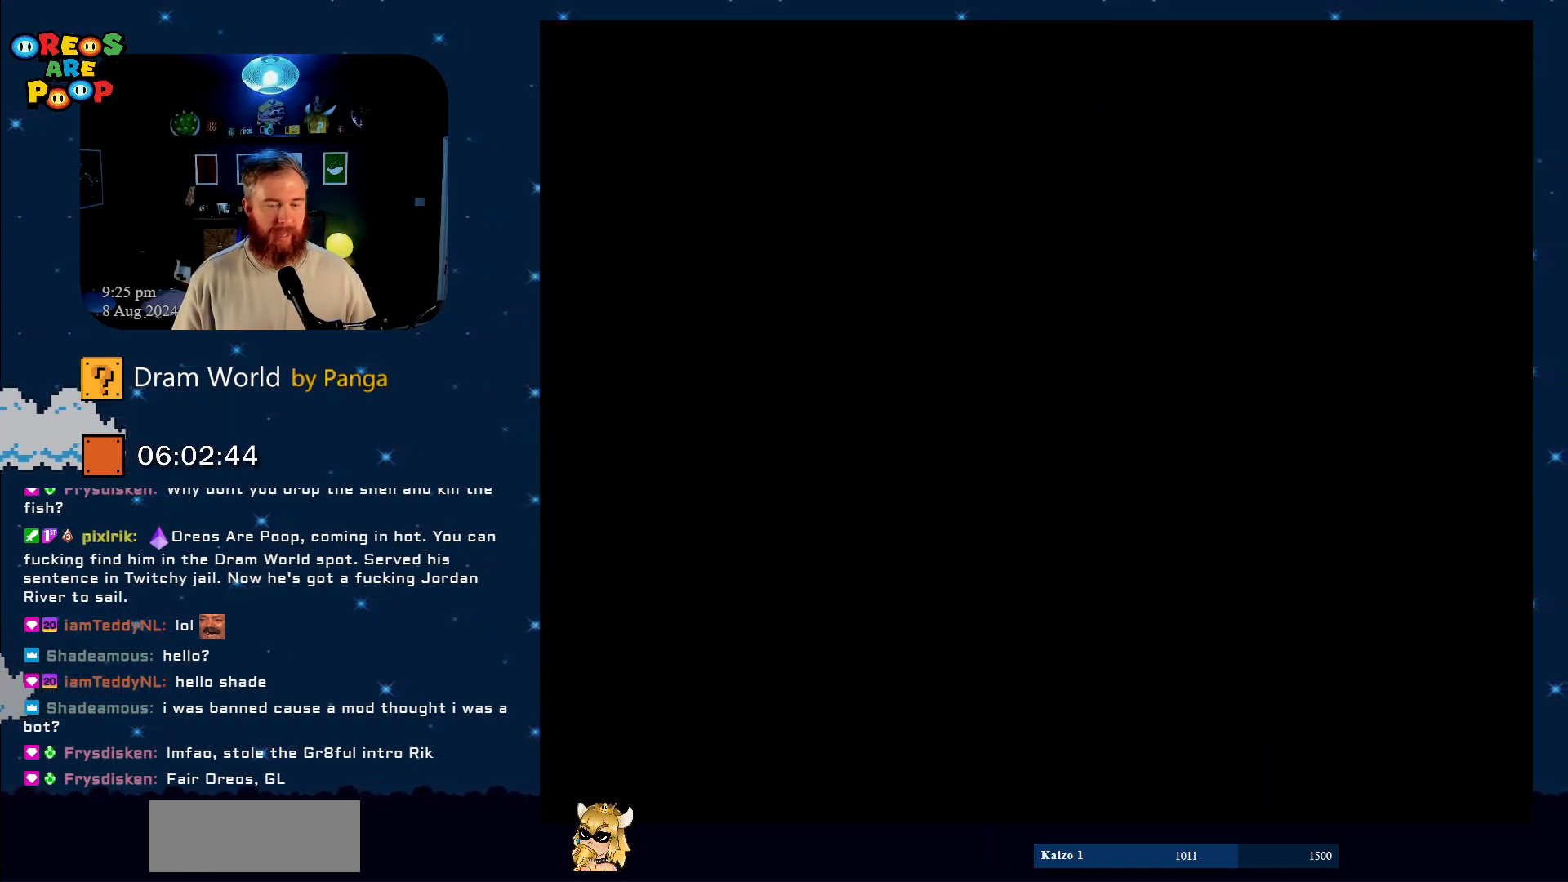
{"buttons": ["B", "Y"], "events": [[233, "B", "down"], [317, "B", "up"], [384, "B", "down"]]}
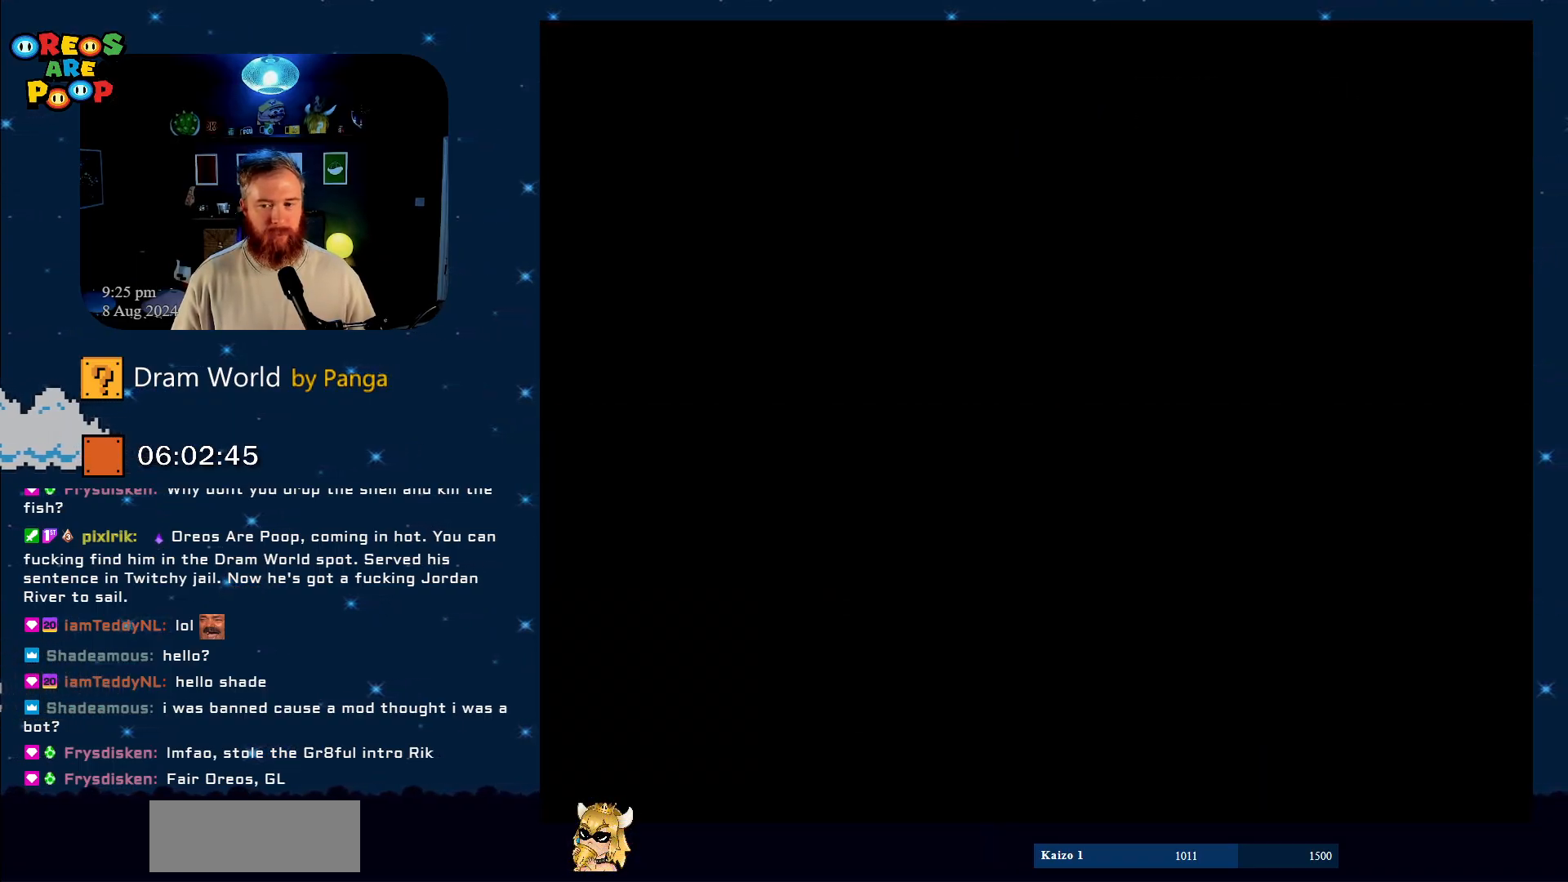
{"buttons": ["Y"], "events": [[34, "B", "up"], [134, "B", "down"], [384, "B", "up"]]}
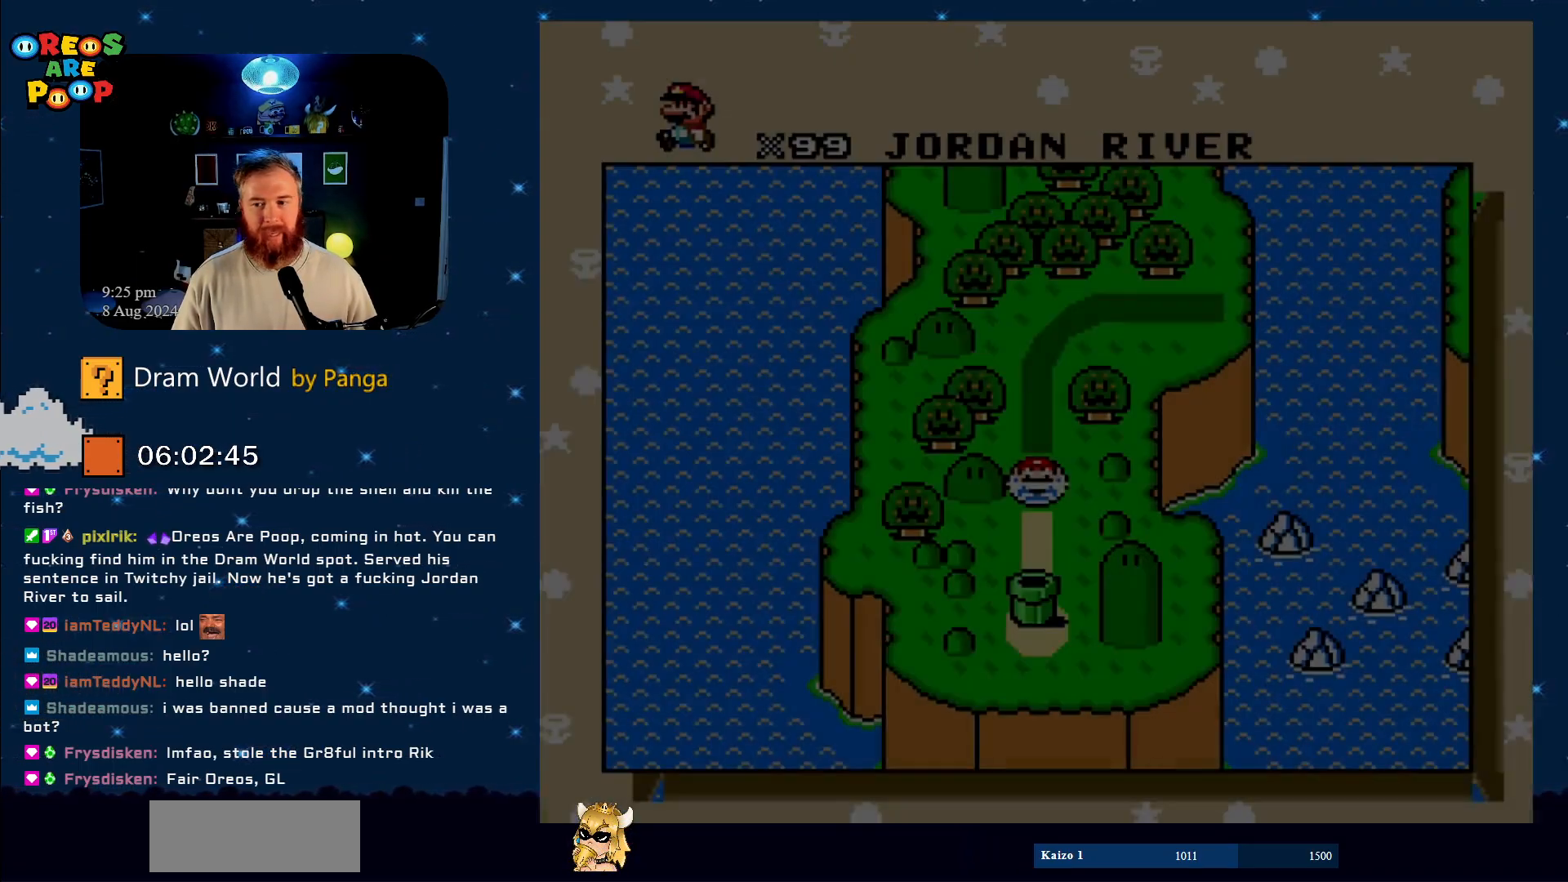
{"buttons": ["Y"], "events": [[33, "B", "down"], [133, "B", "up"], [350, "B", "down"], [500, "B", "up"]]}
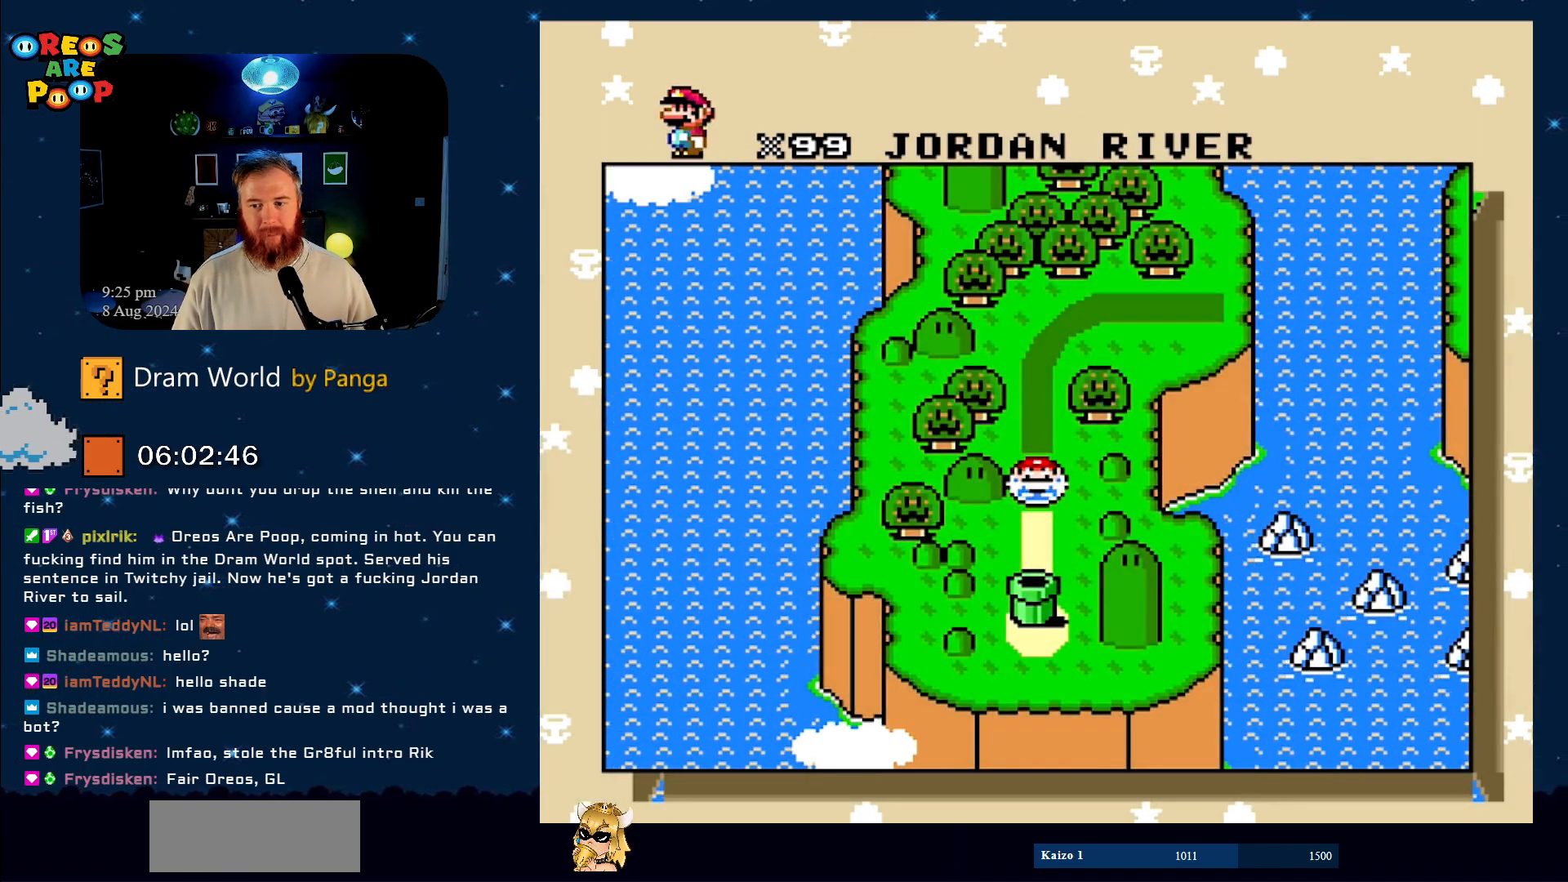
{"buttons": ["B", "Y"], "events": [[100, "B", "down"], [251, "B", "up"], [301, "B", "down"]]}
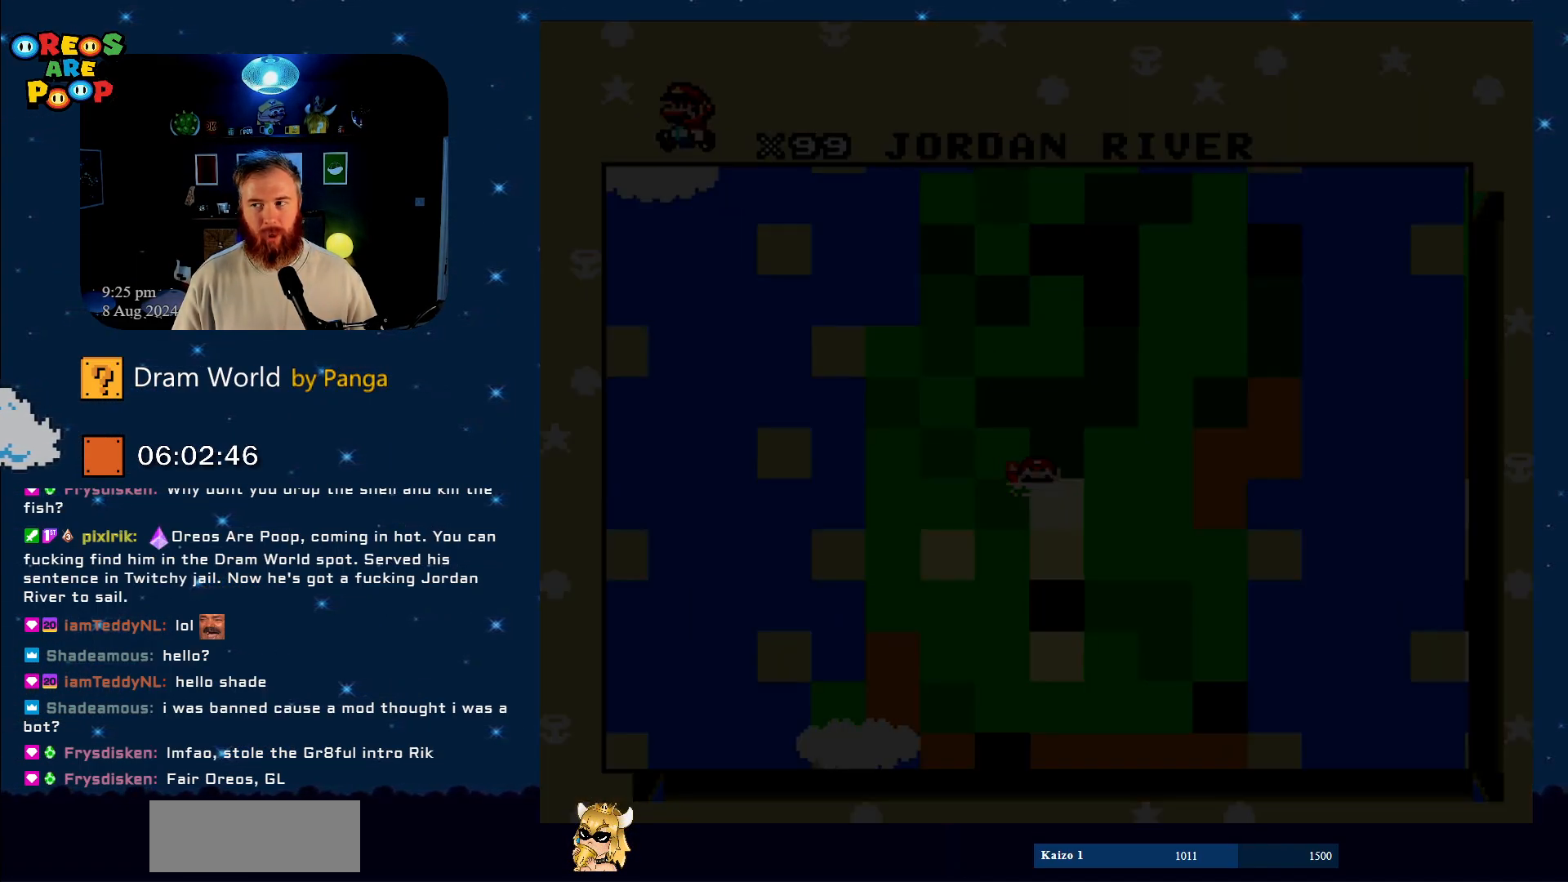
{"buttons": ["B", "Y"], "events": [[33, "Y", "up"], [67, "A", "down"], [183, "A", "up"], [334, "Y", "down"]]}
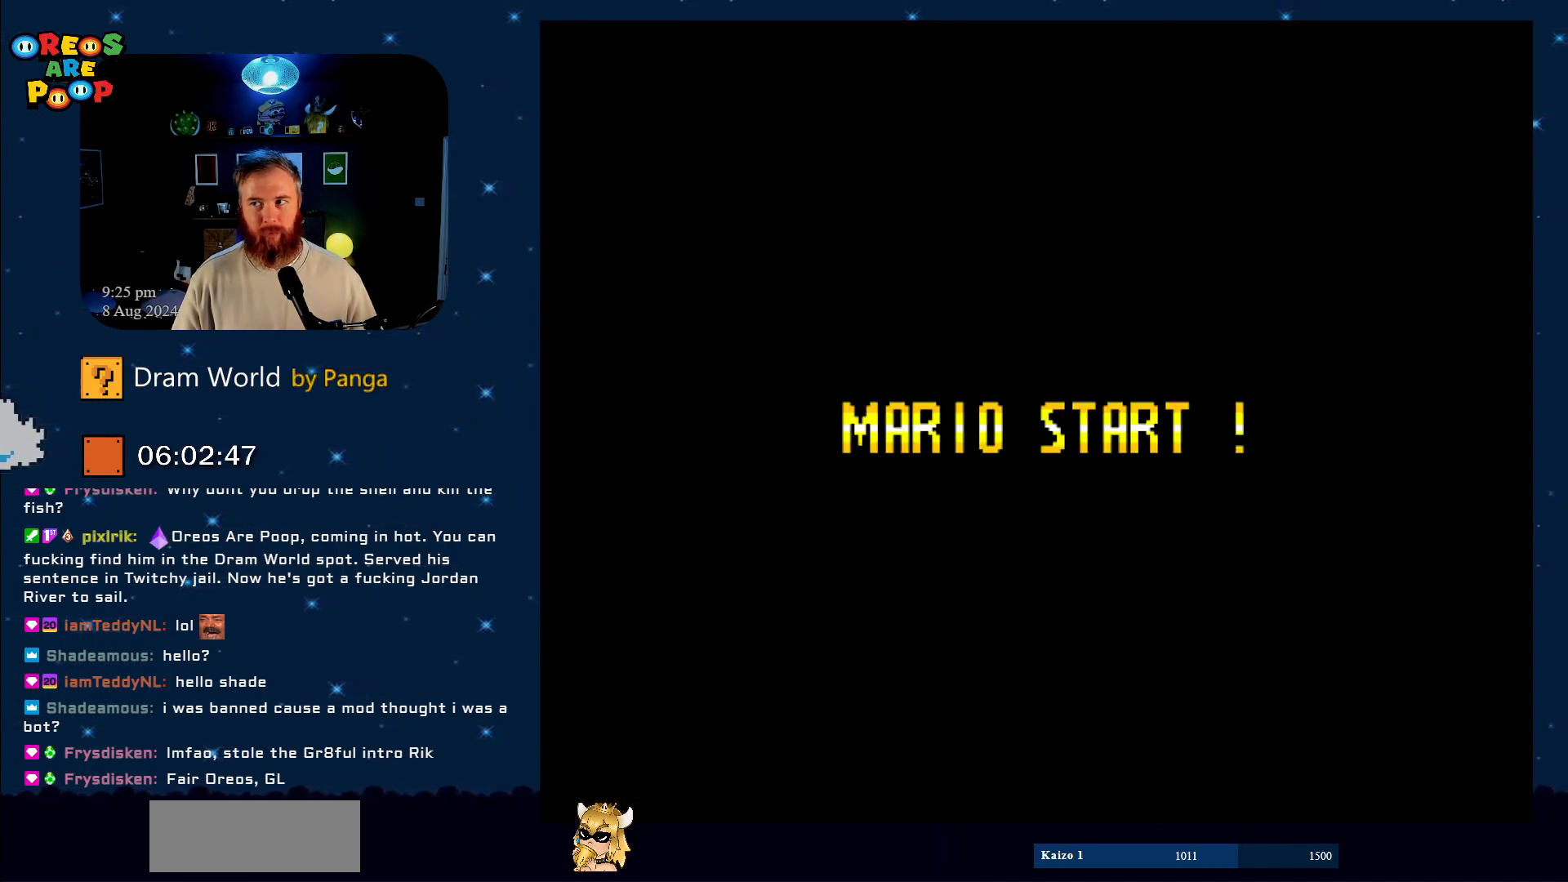
{"buttons": ["Y"], "events": [[184, "B", "up"], [251, "B", "down"], [467, "B", "up"]]}
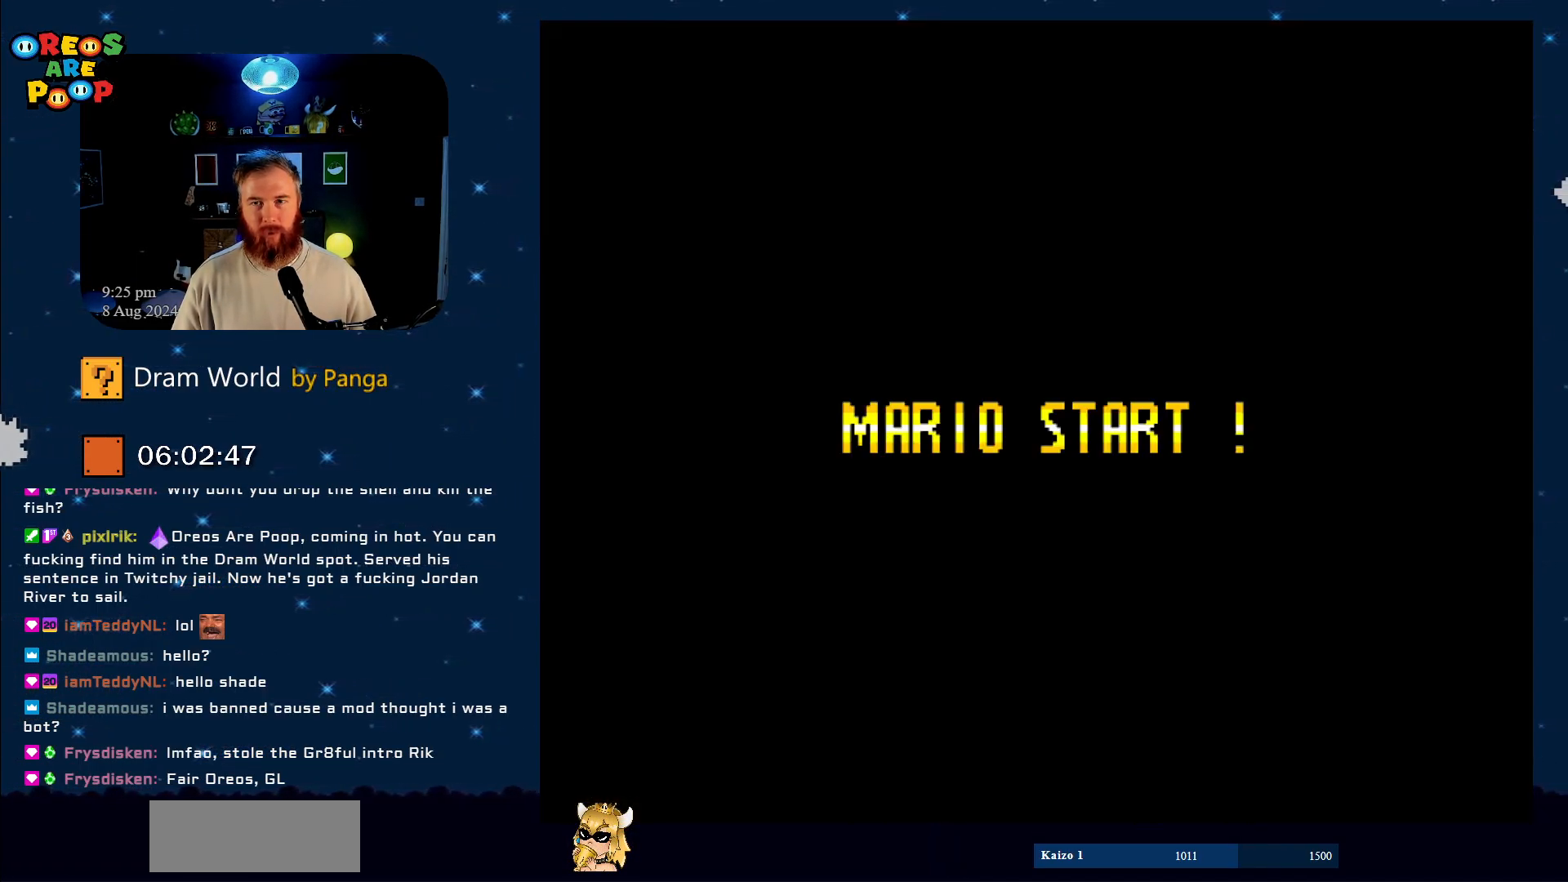
{"buttons": ["Y"], "events": [[83, "B", "down"], [267, "B", "up"]]}
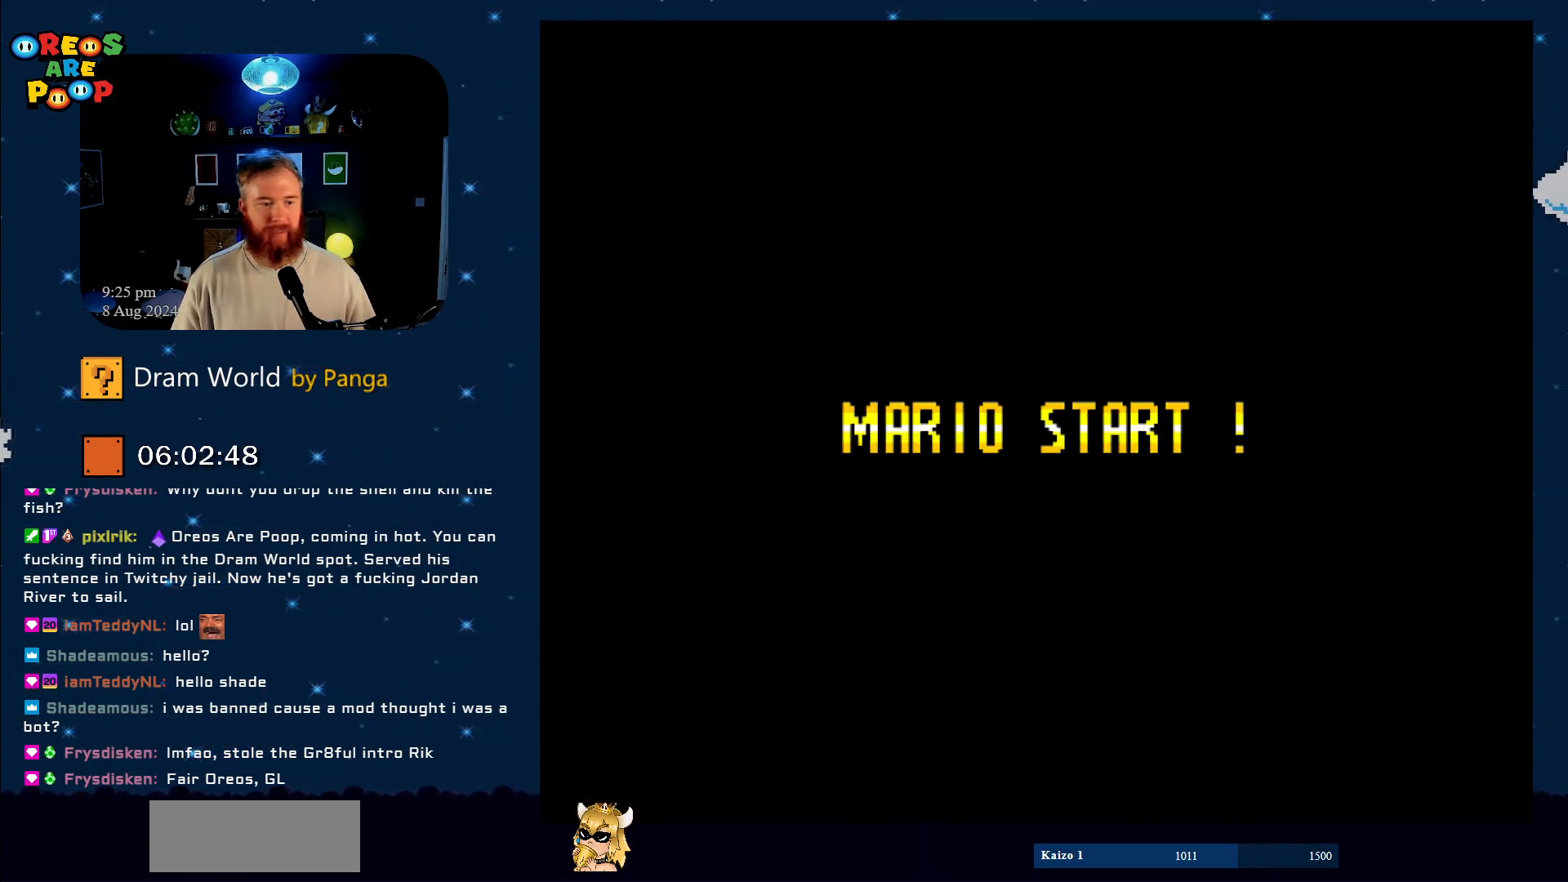
{"buttons": [], "events": [[201, "B", "down"], [301, "B", "up"], [451, "Y", "up"]]}
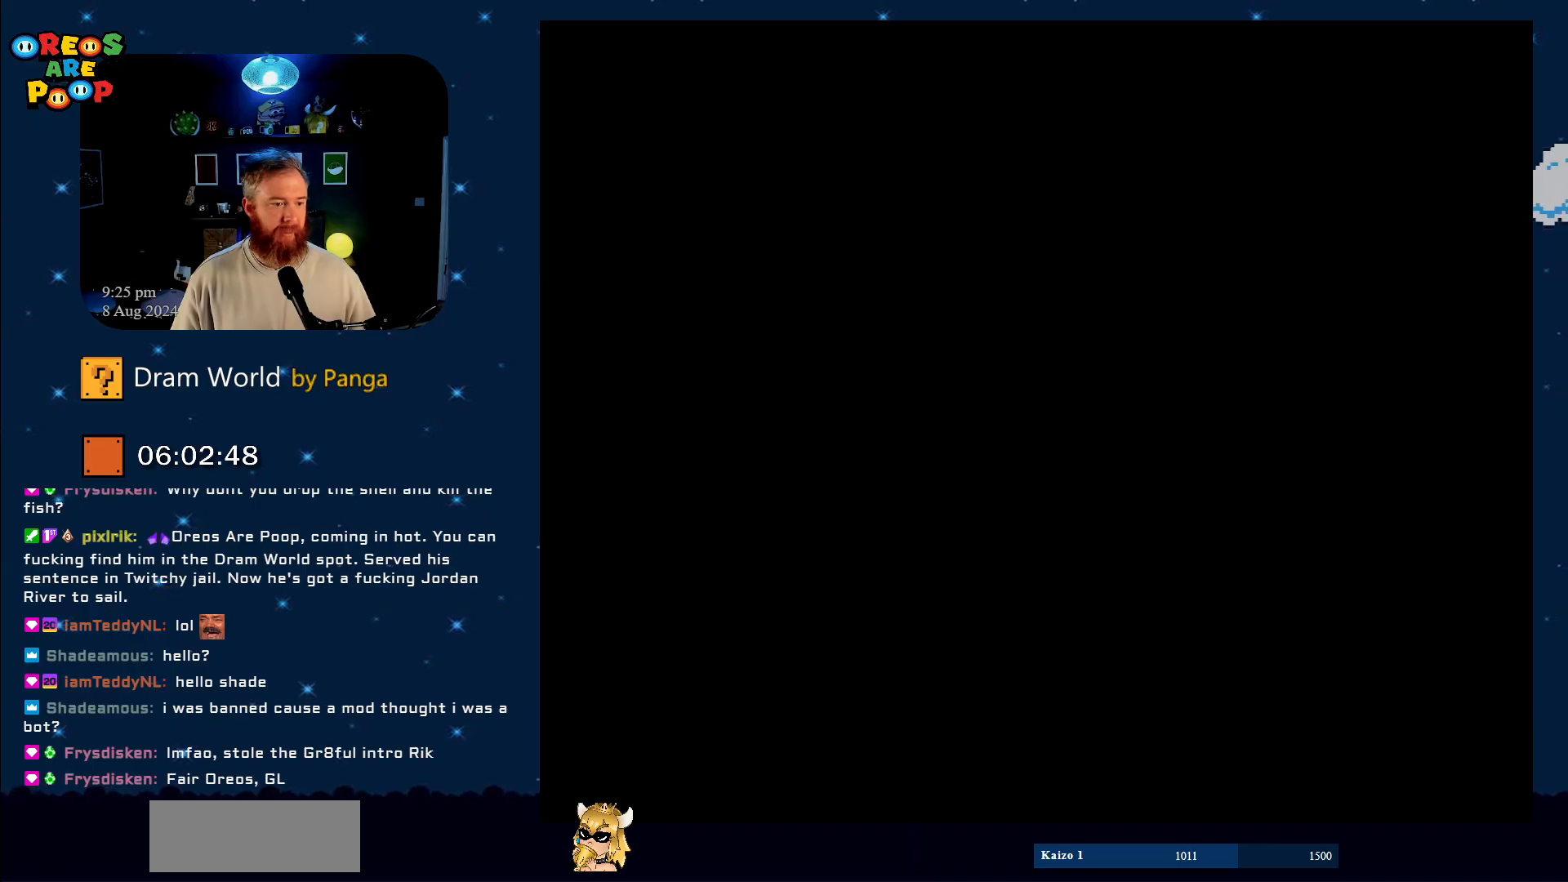
{"buttons": [], "events": []}
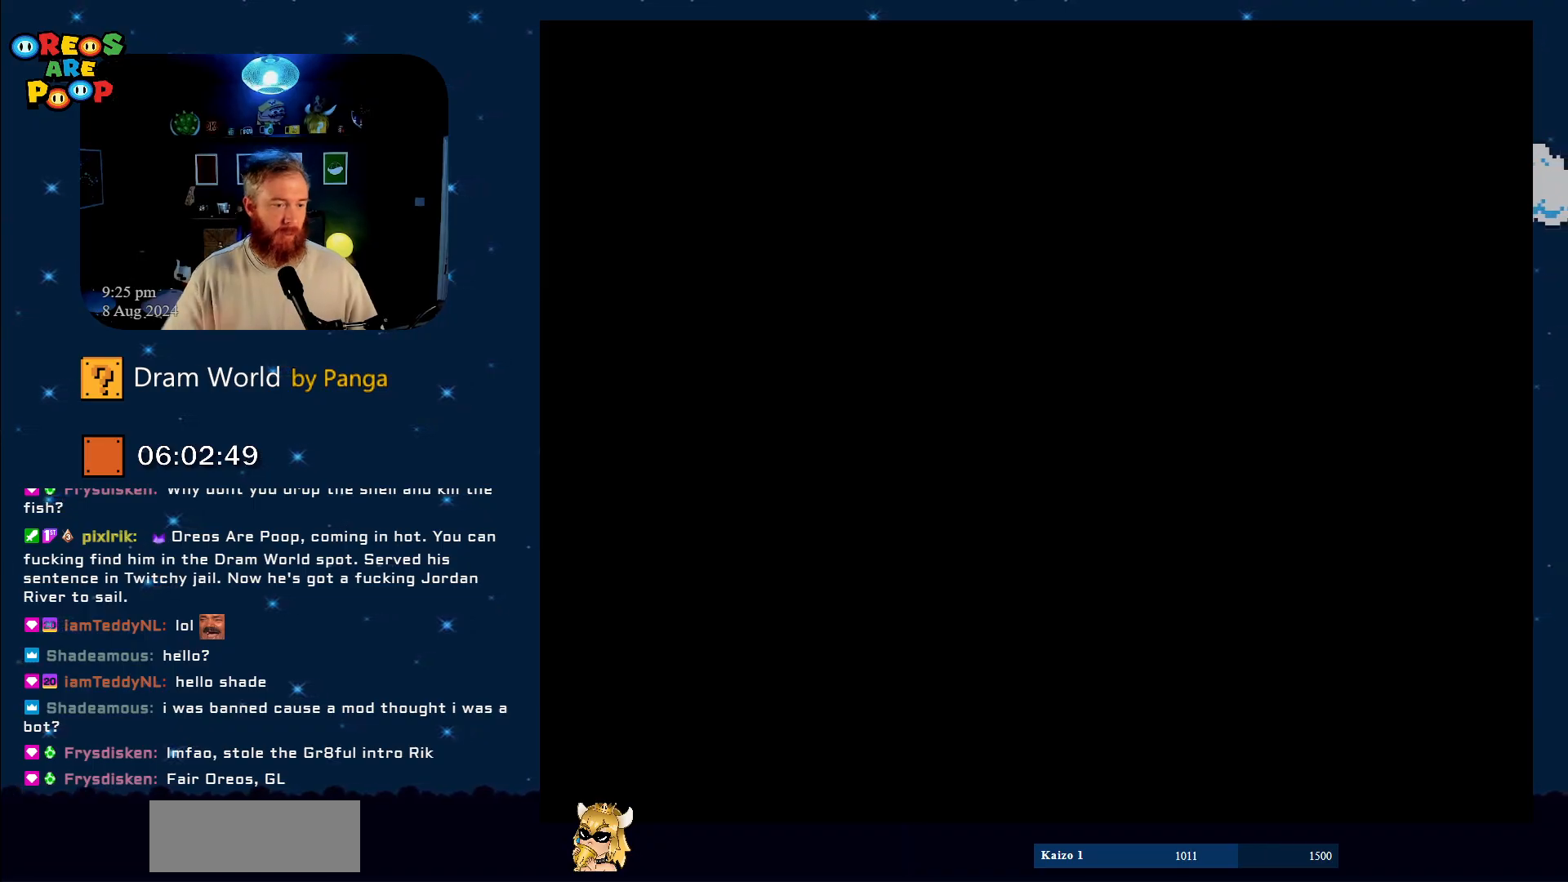
{"buttons": [], "events": []}
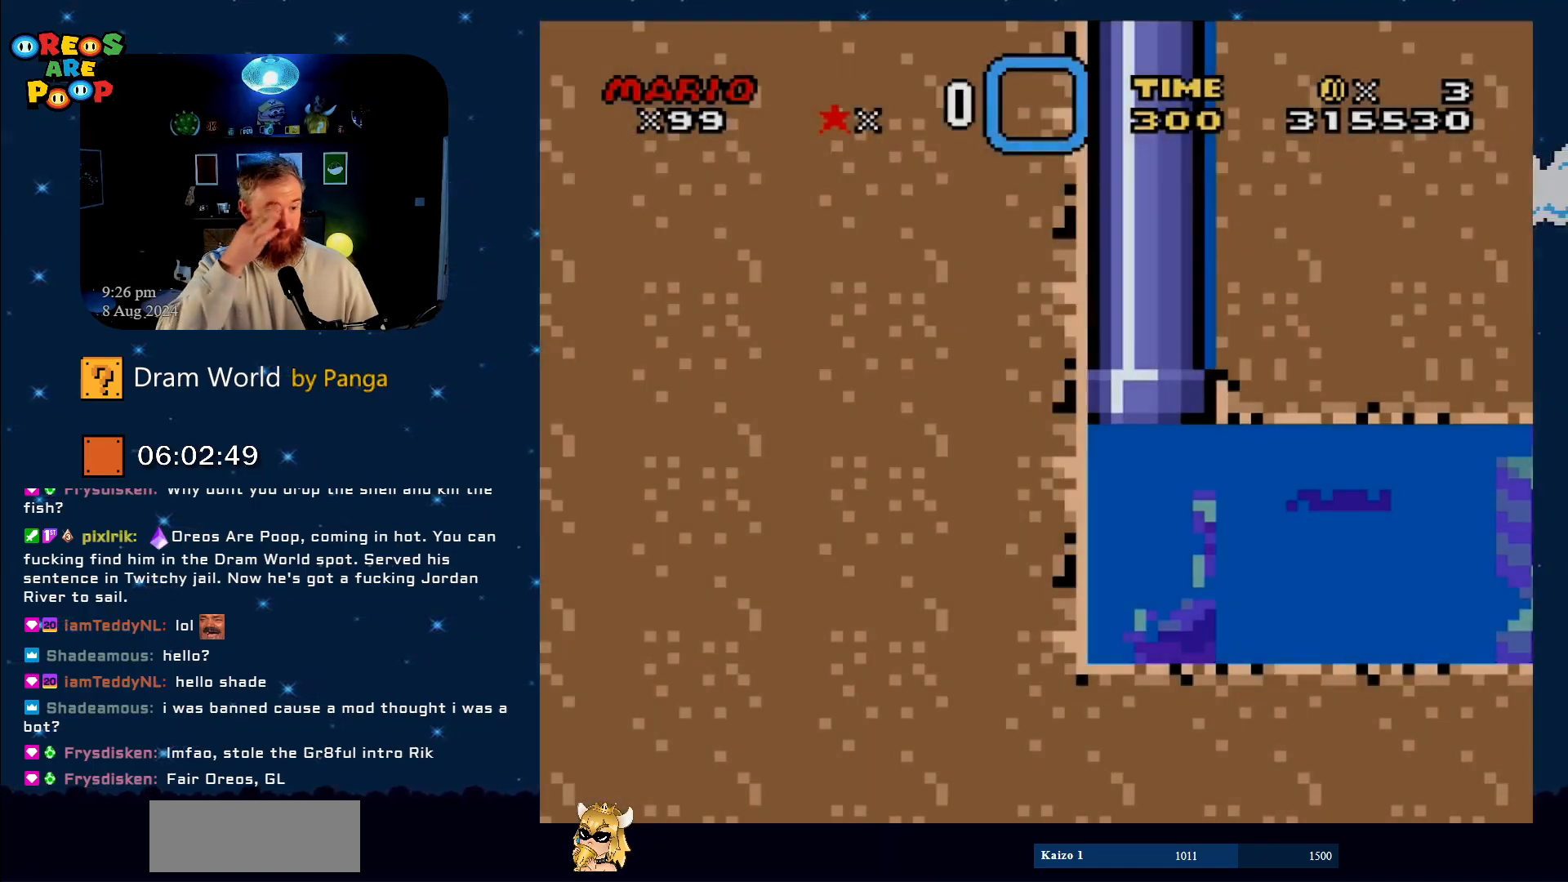
{"buttons": [], "events": []}
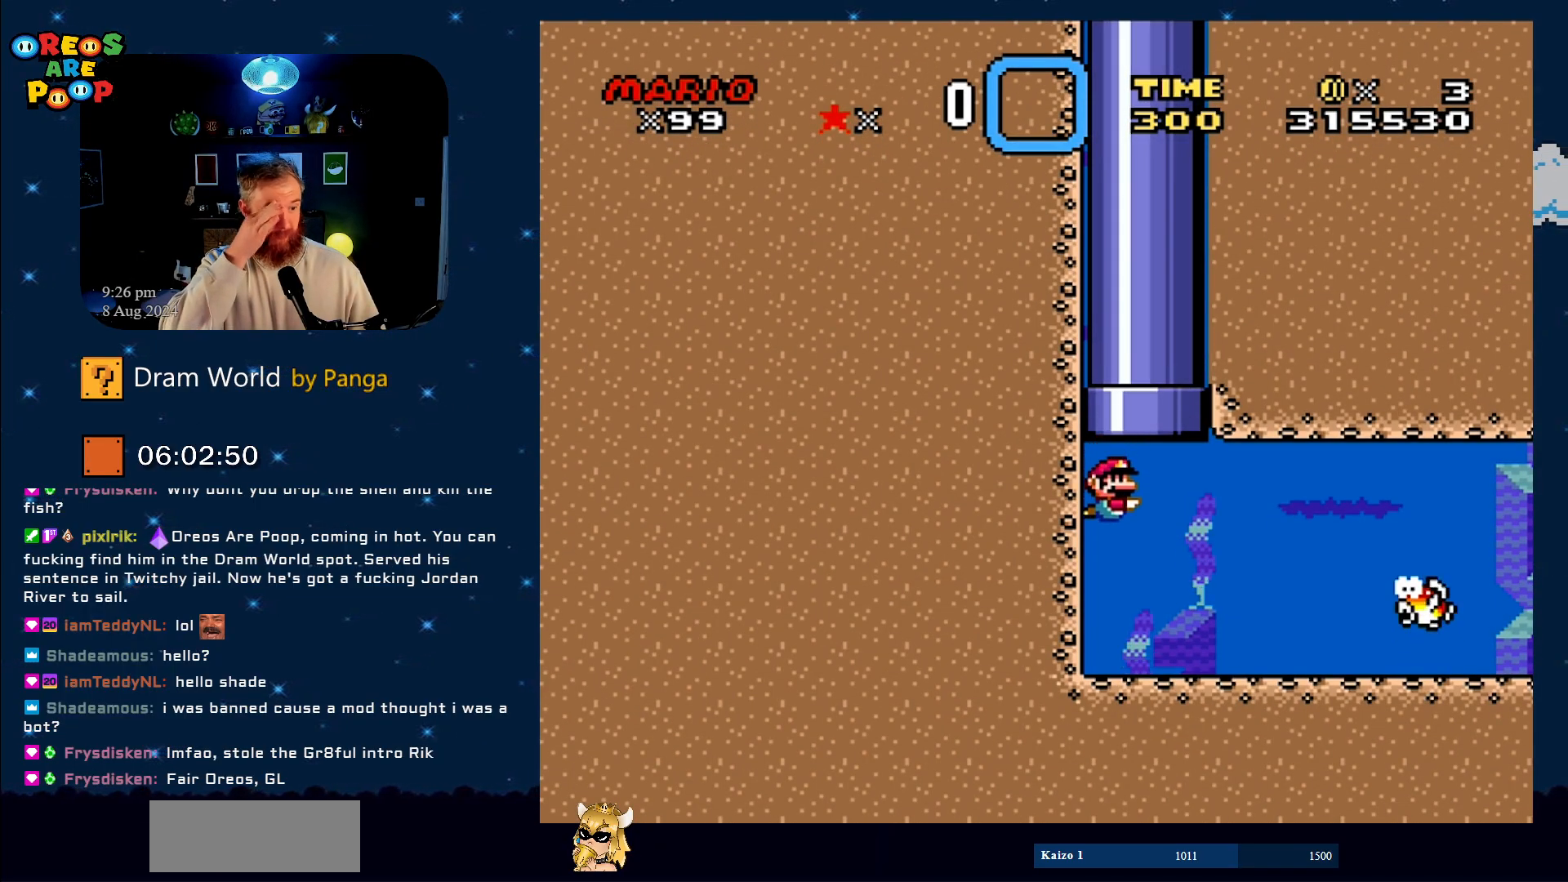
{"buttons": [], "events": []}
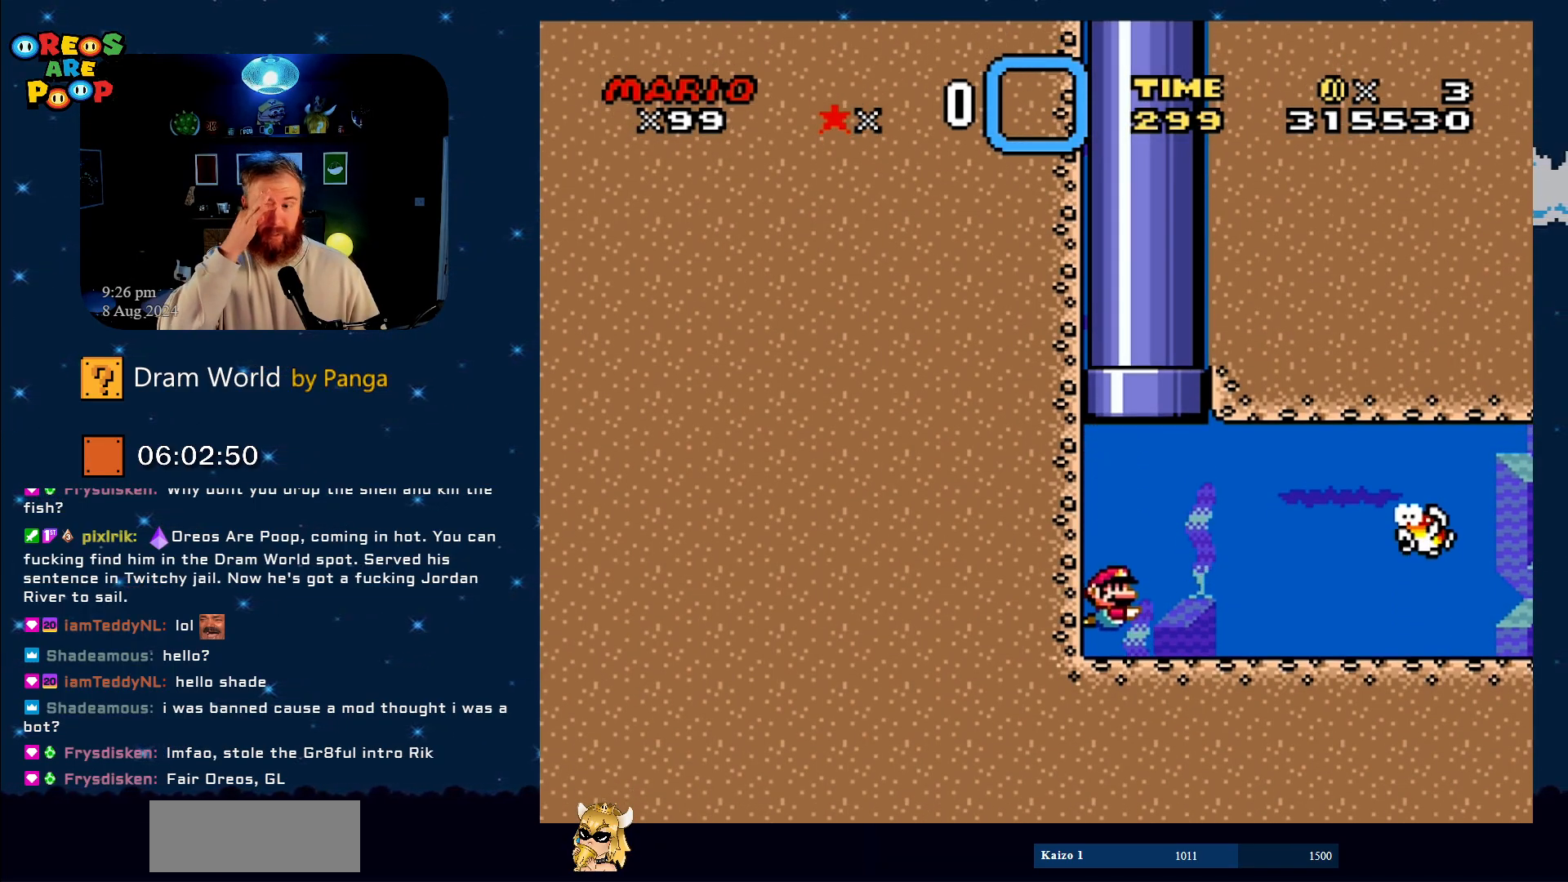
{"buttons": ["DPAD_RIGHT"], "events": [[317, "DPAD_RIGHT", "down"]]}
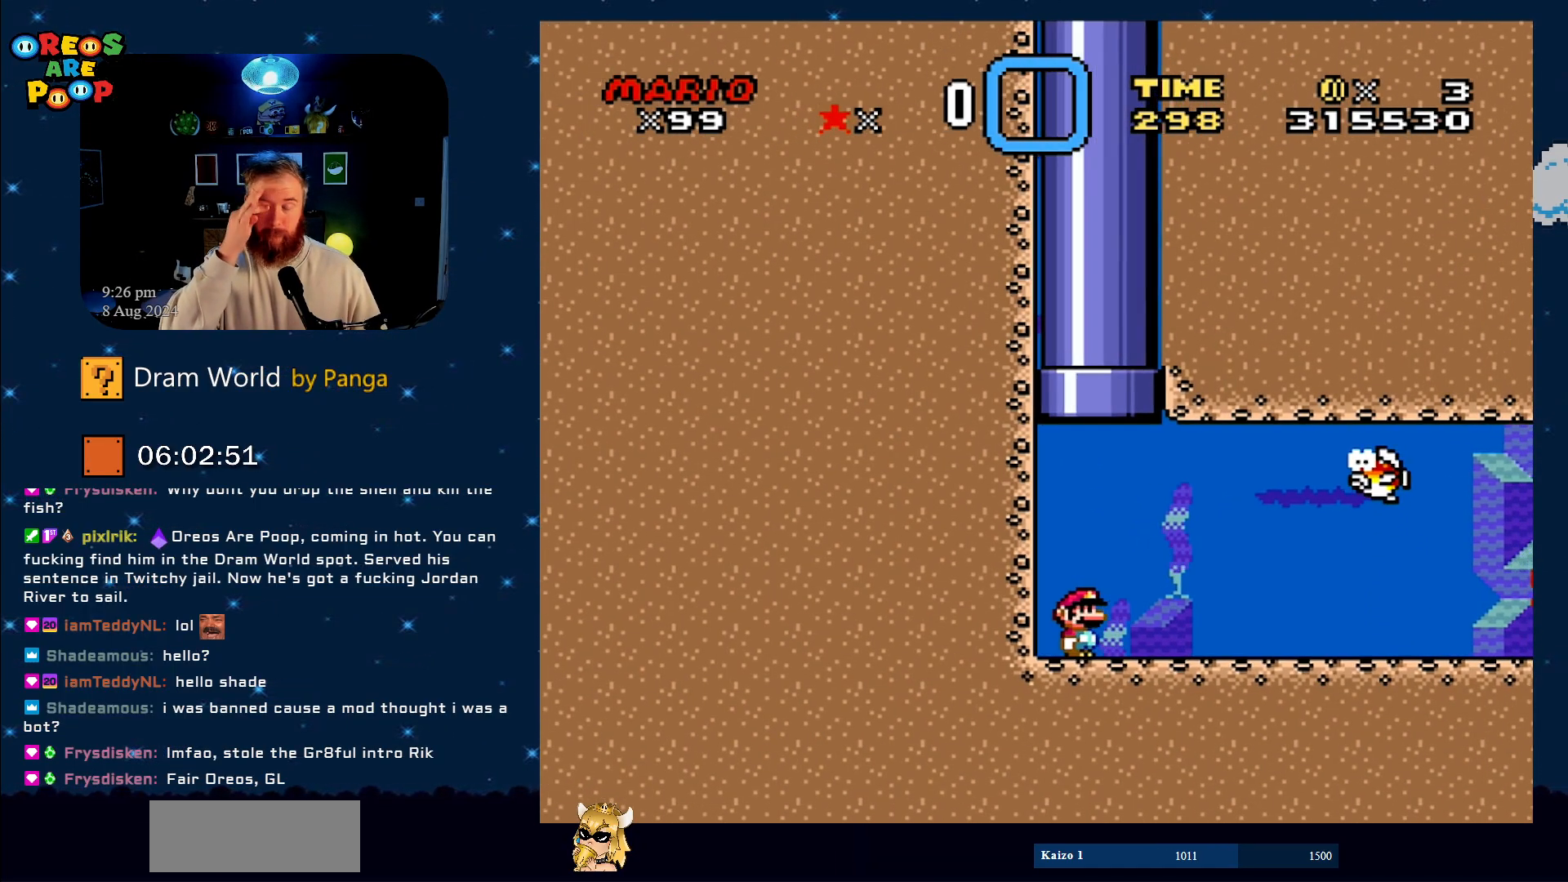
{"buttons": ["DPAD_RIGHT"], "events": []}
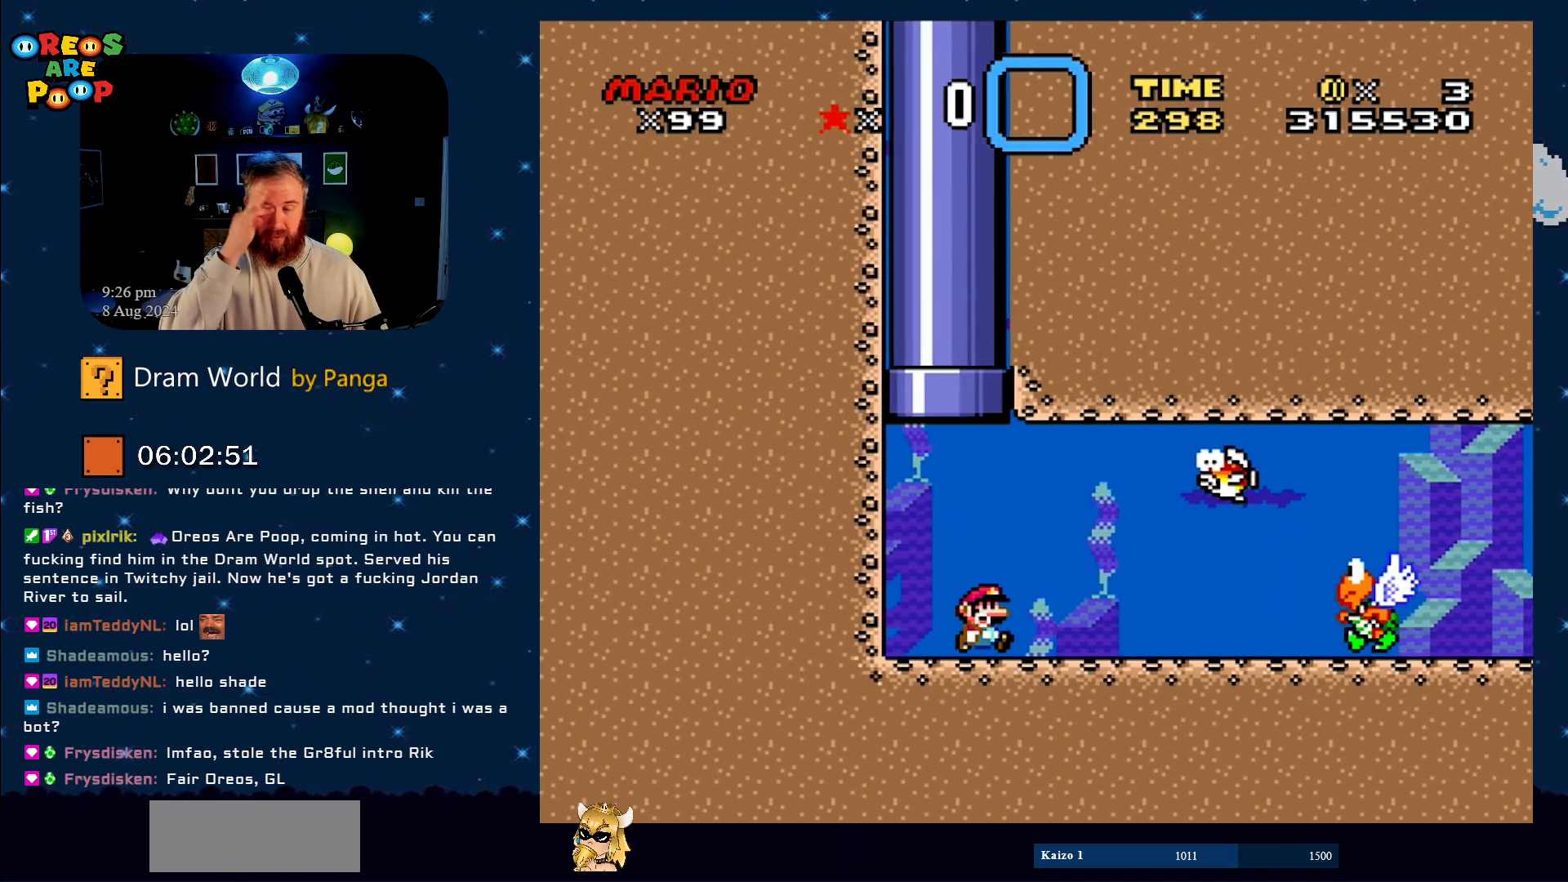
{"buttons": ["B", "X", "Y", "DPAD_RIGHT"], "events": [[467, "B", "down"], [467, "X", "down"], [467, "Y", "down"]]}
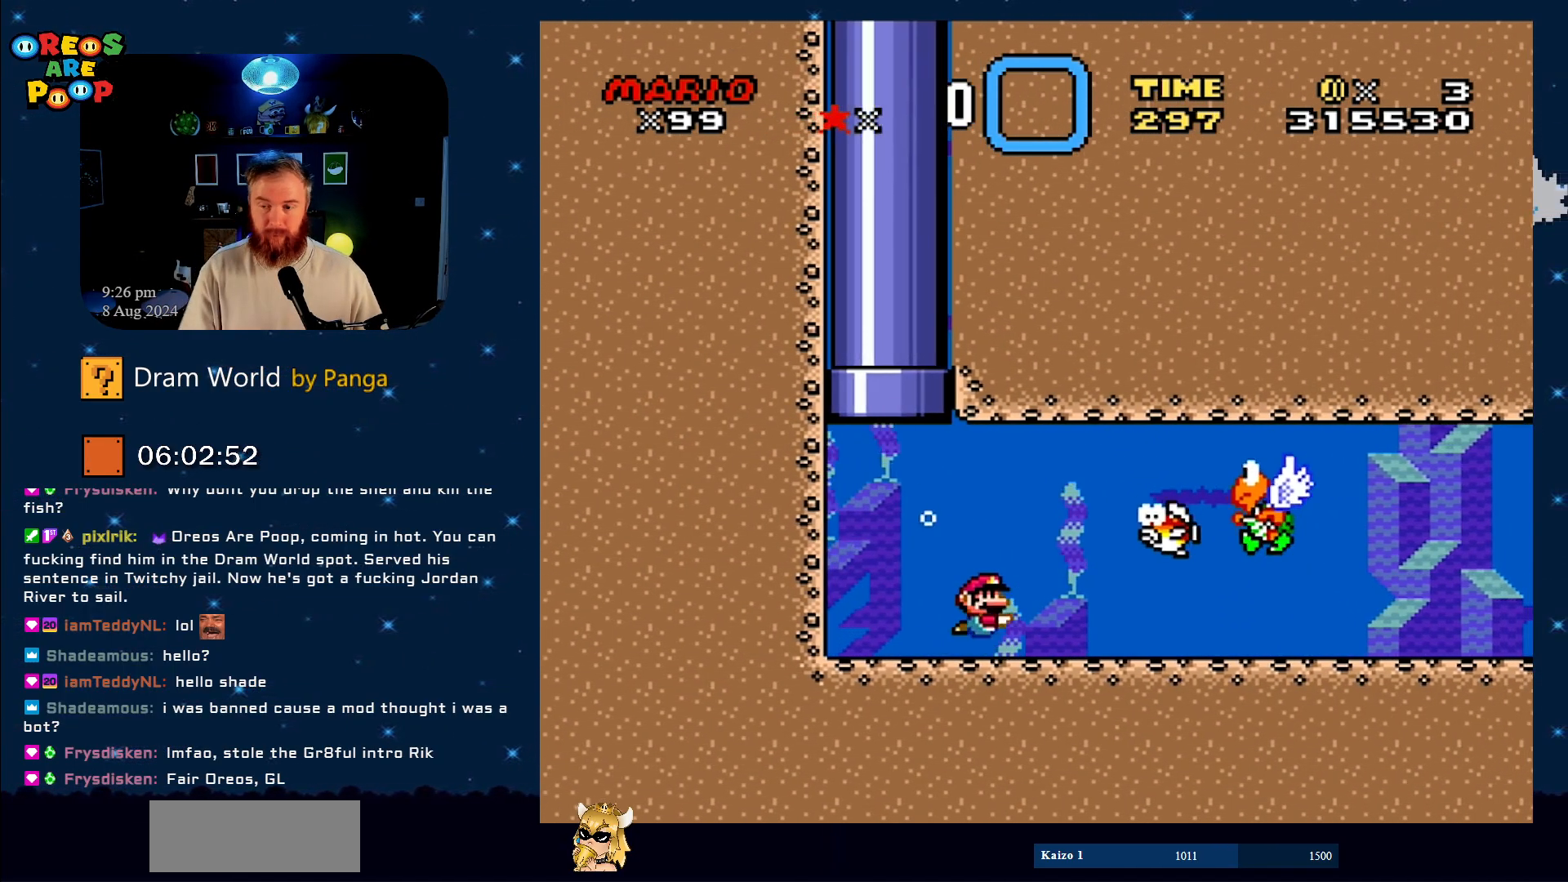
{"buttons": ["B", "Y", "DPAD_UP", "DPAD_RIGHT"], "events": [[50, "B", "up"], [50, "DPAD_UP", "down"], [50, "X", "up"], [50, "Y", "up"], [150, "B", "down"], [351, "B", "up"], [451, "B", "down"], [451, "Y", "down"]]}
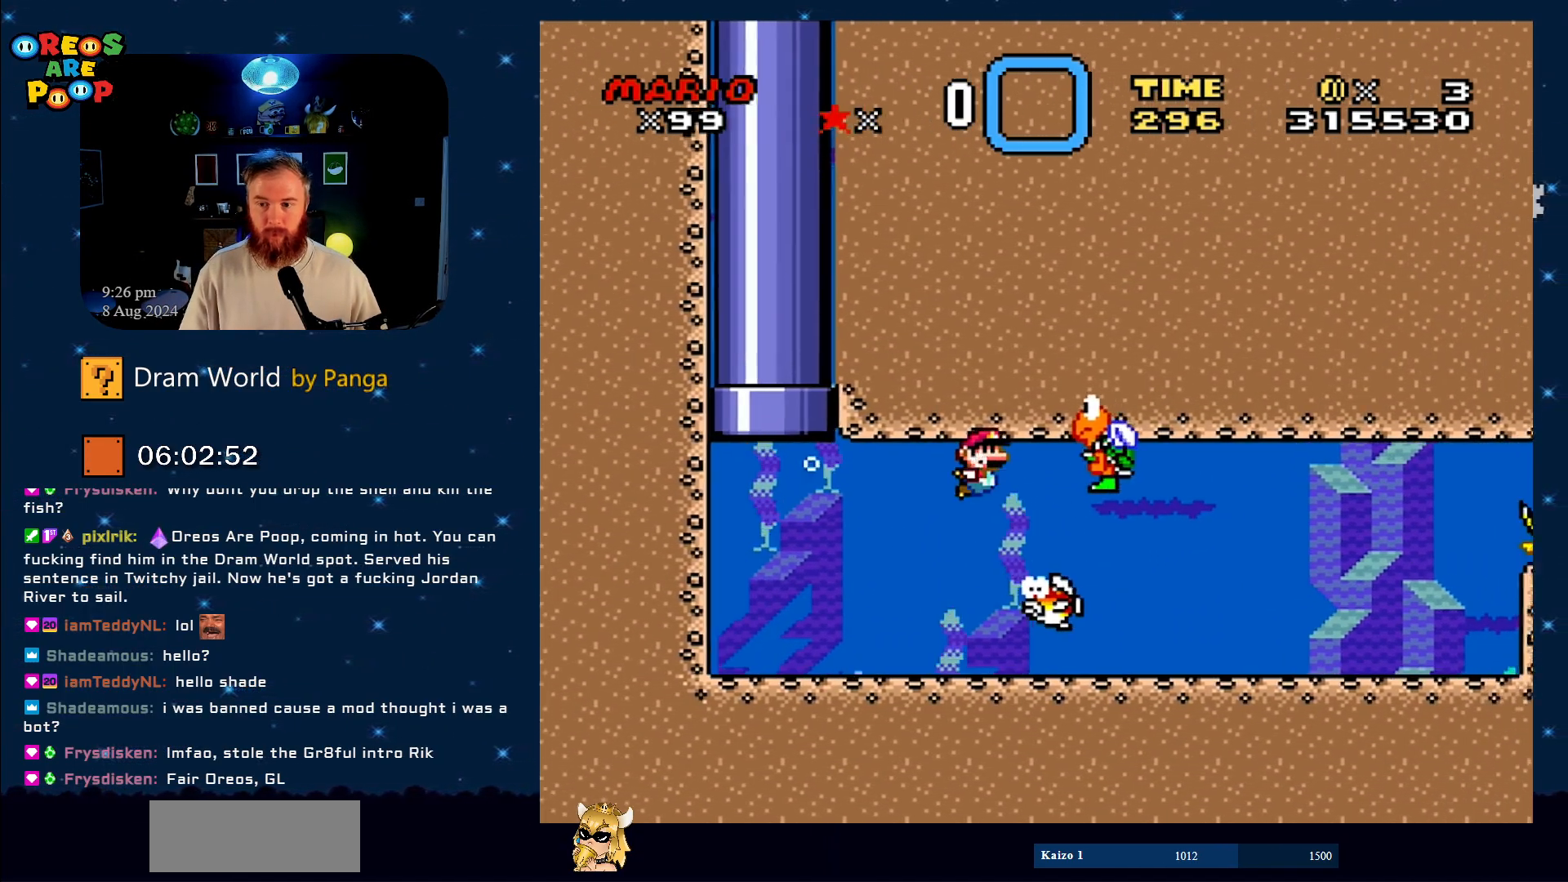
{"buttons": ["DPAD_LEFT"], "events": [[50, "Y", "up"], [83, "B", "up"], [150, "B", "down"], [317, "DPAD_RIGHT", "up"], [350, "B", "up"], [350, "DPAD_LEFT", "down"], [350, "DPAD_UP", "up"], [450, "B", "down"], [500, "B", "up"]]}
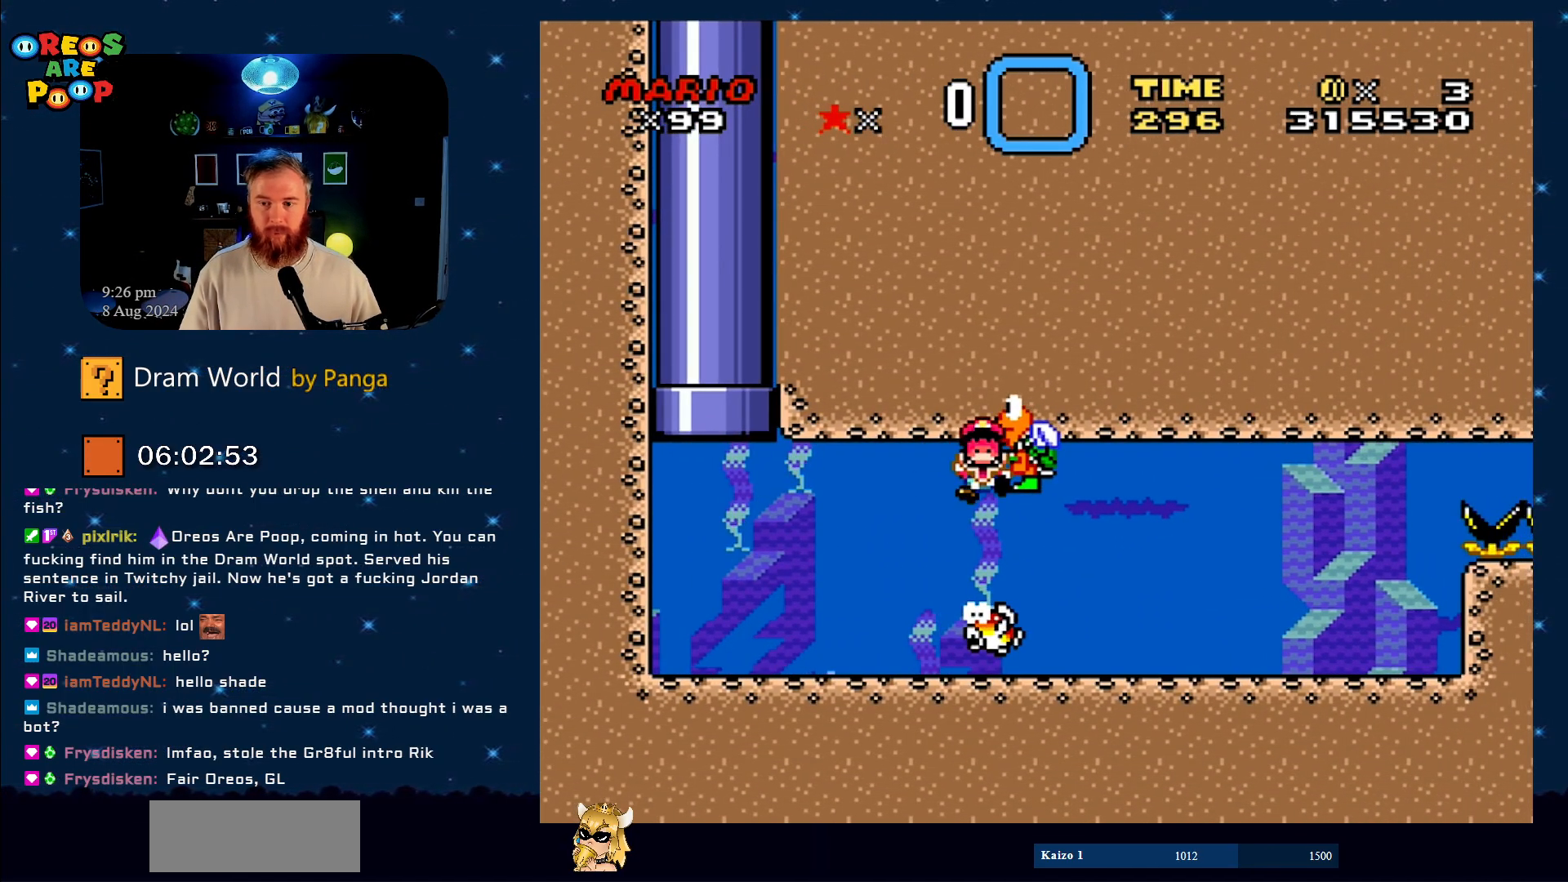
{"buttons": [], "events": [[117, "DPAD_LEFT", "up"]]}
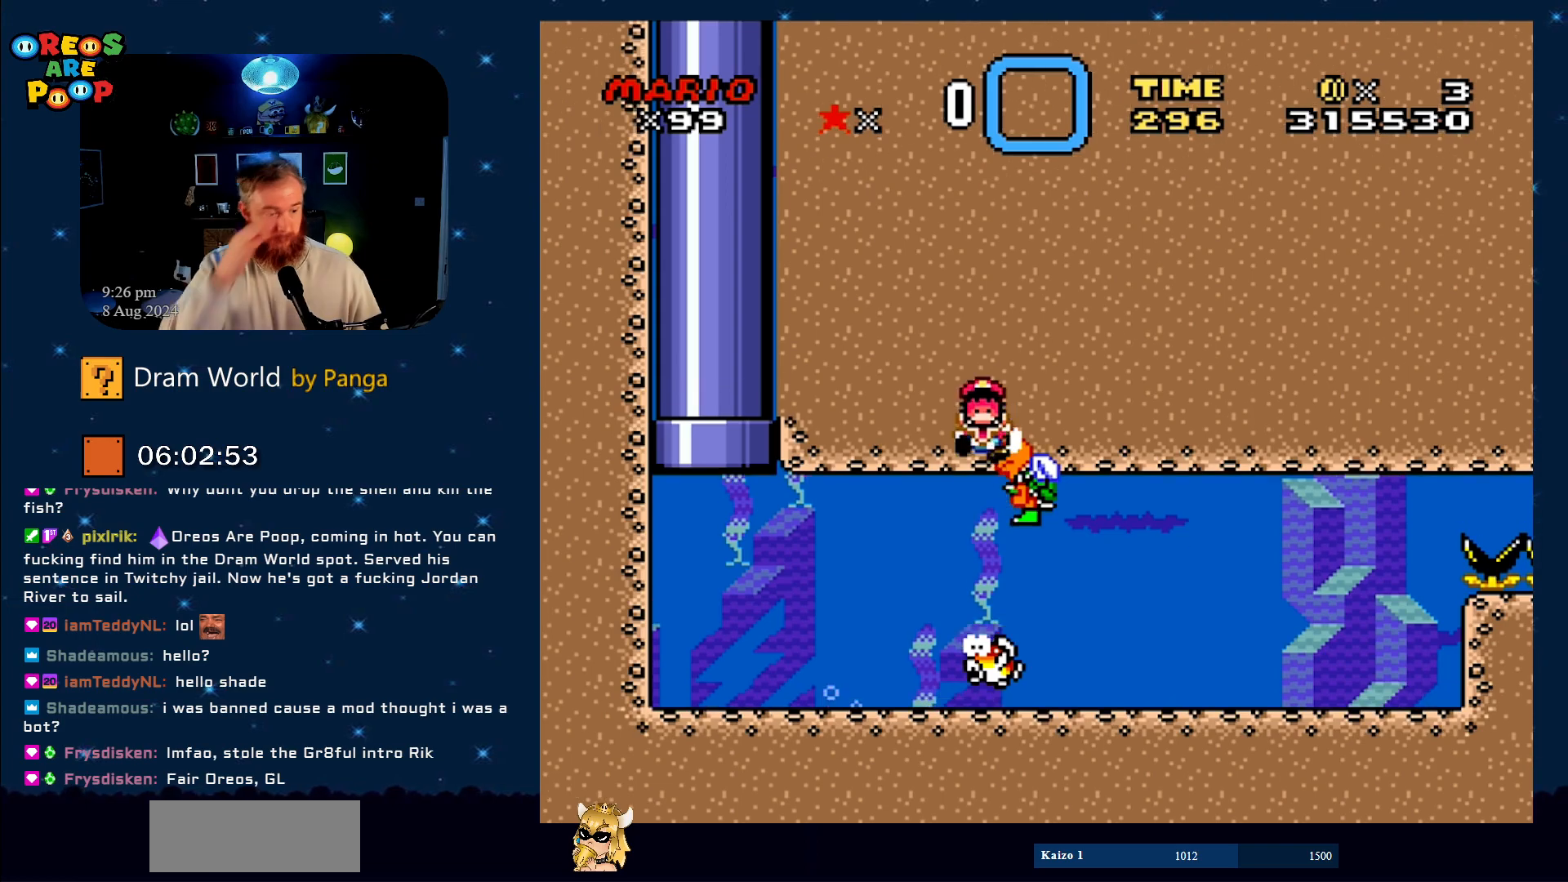
{"buttons": [], "events": []}
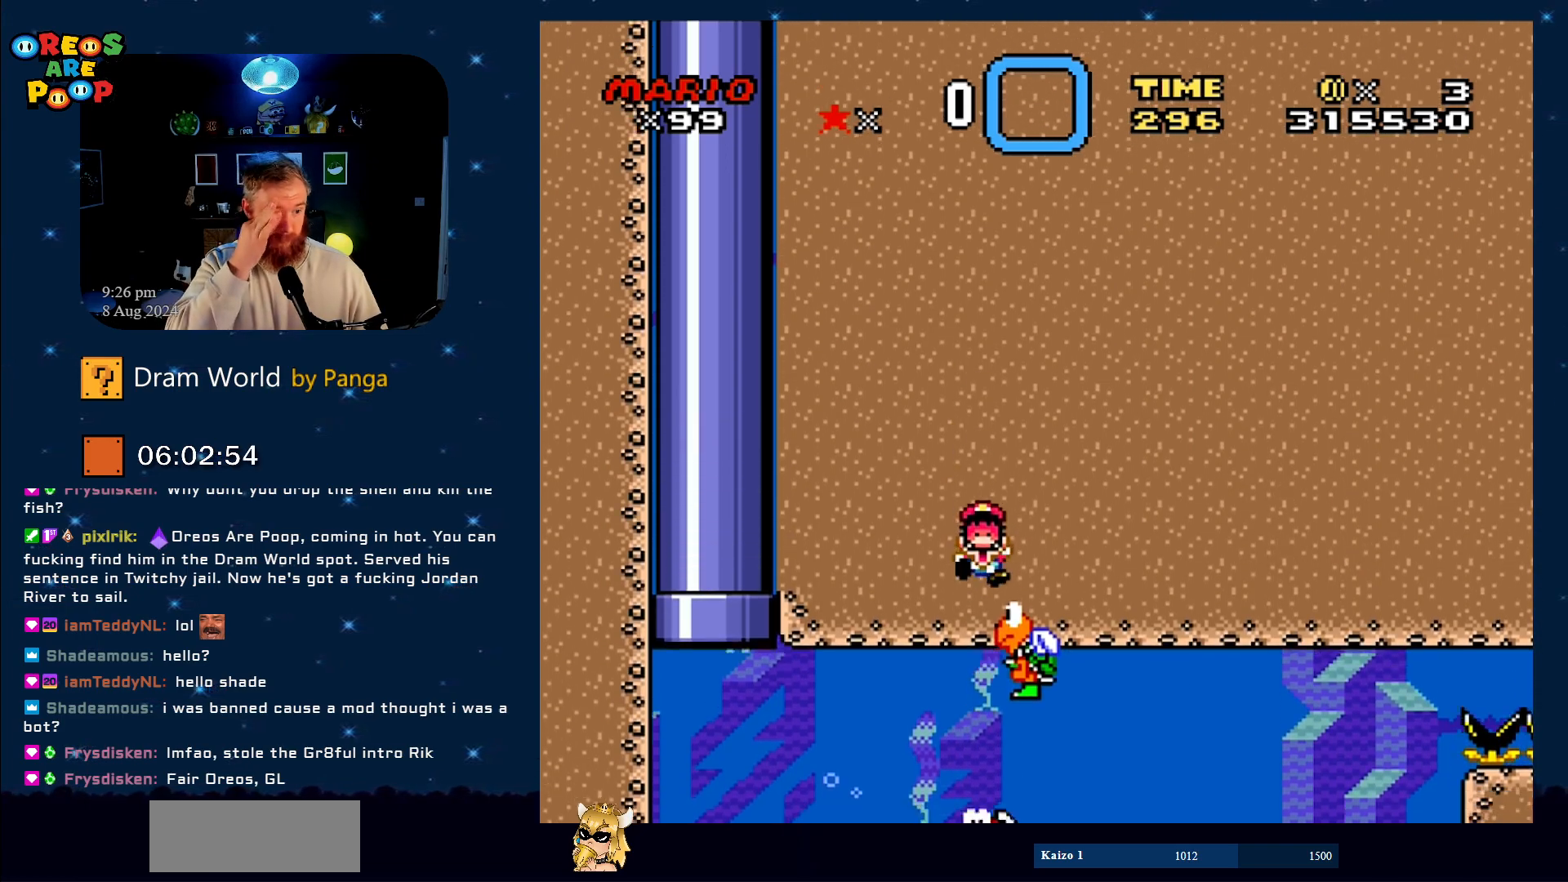
{"buttons": [], "events": []}
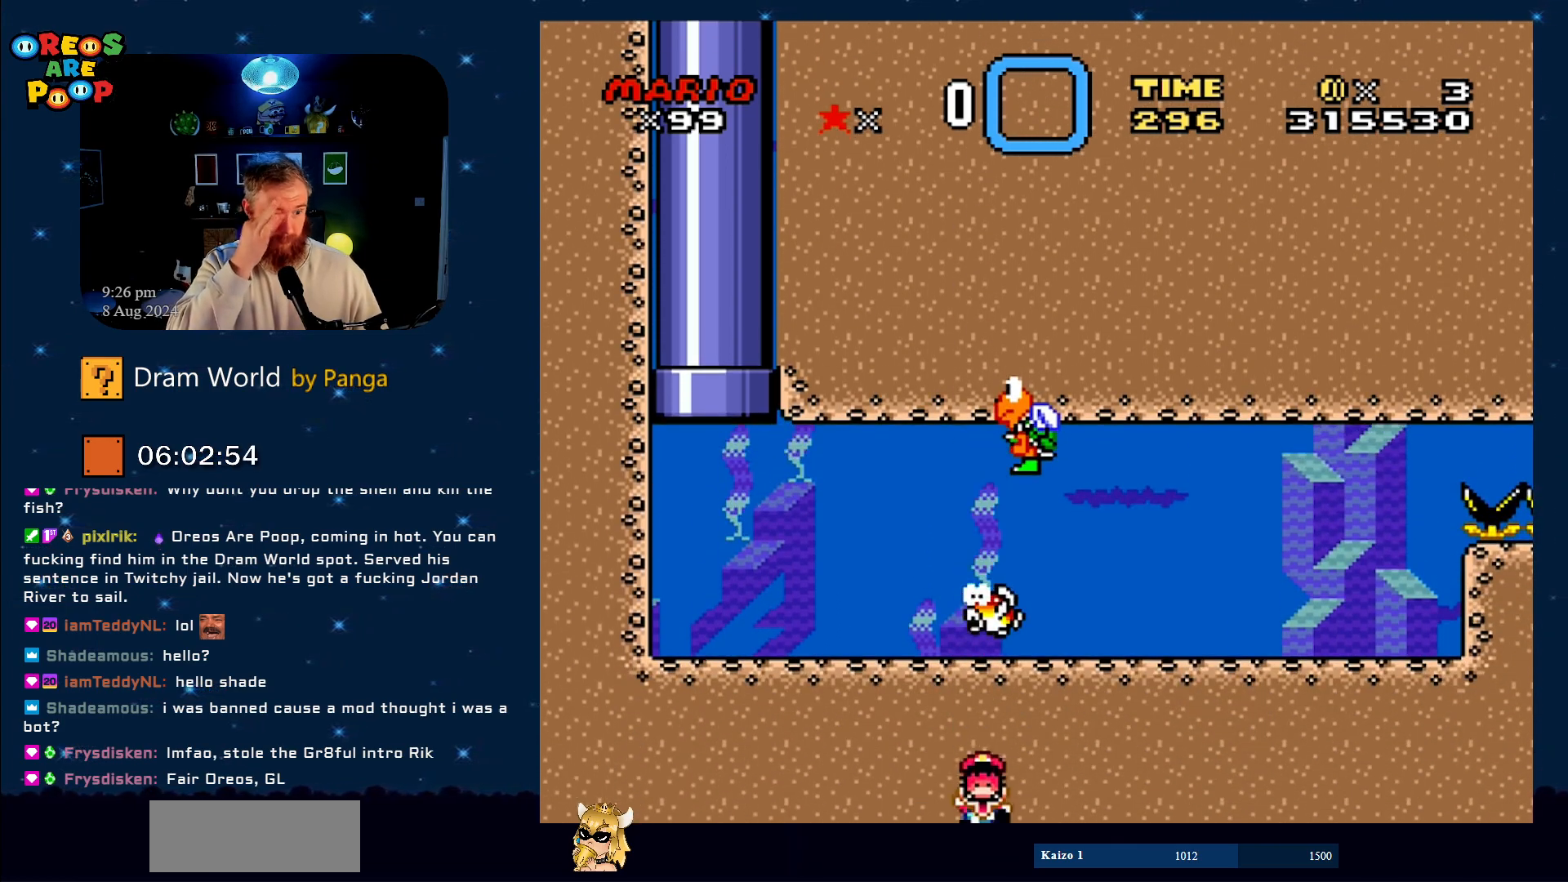
{"buttons": [], "events": []}
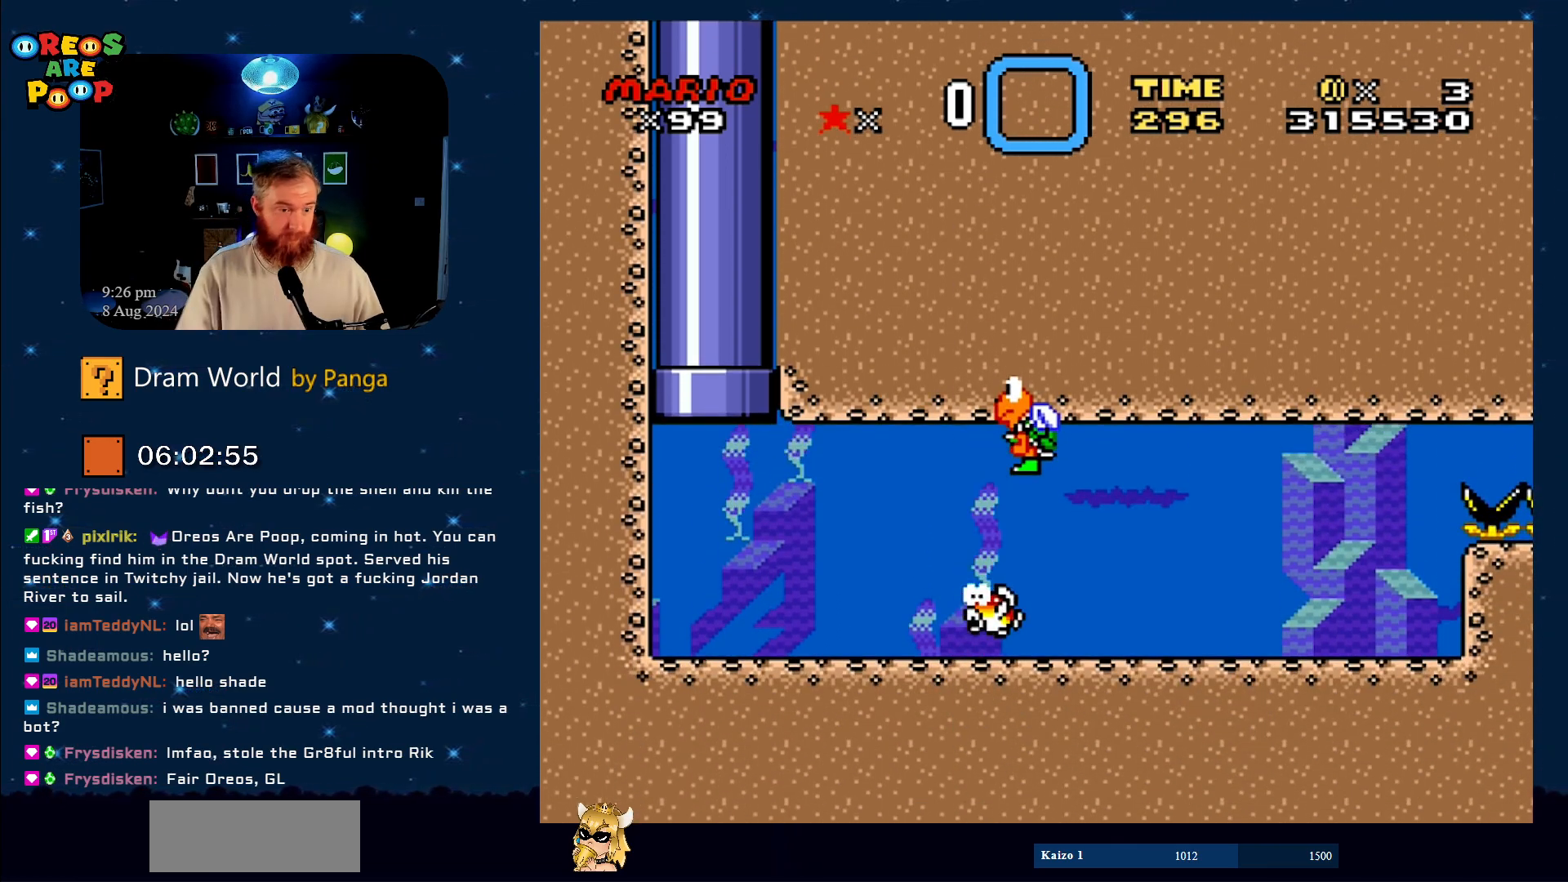
{"buttons": [], "events": []}
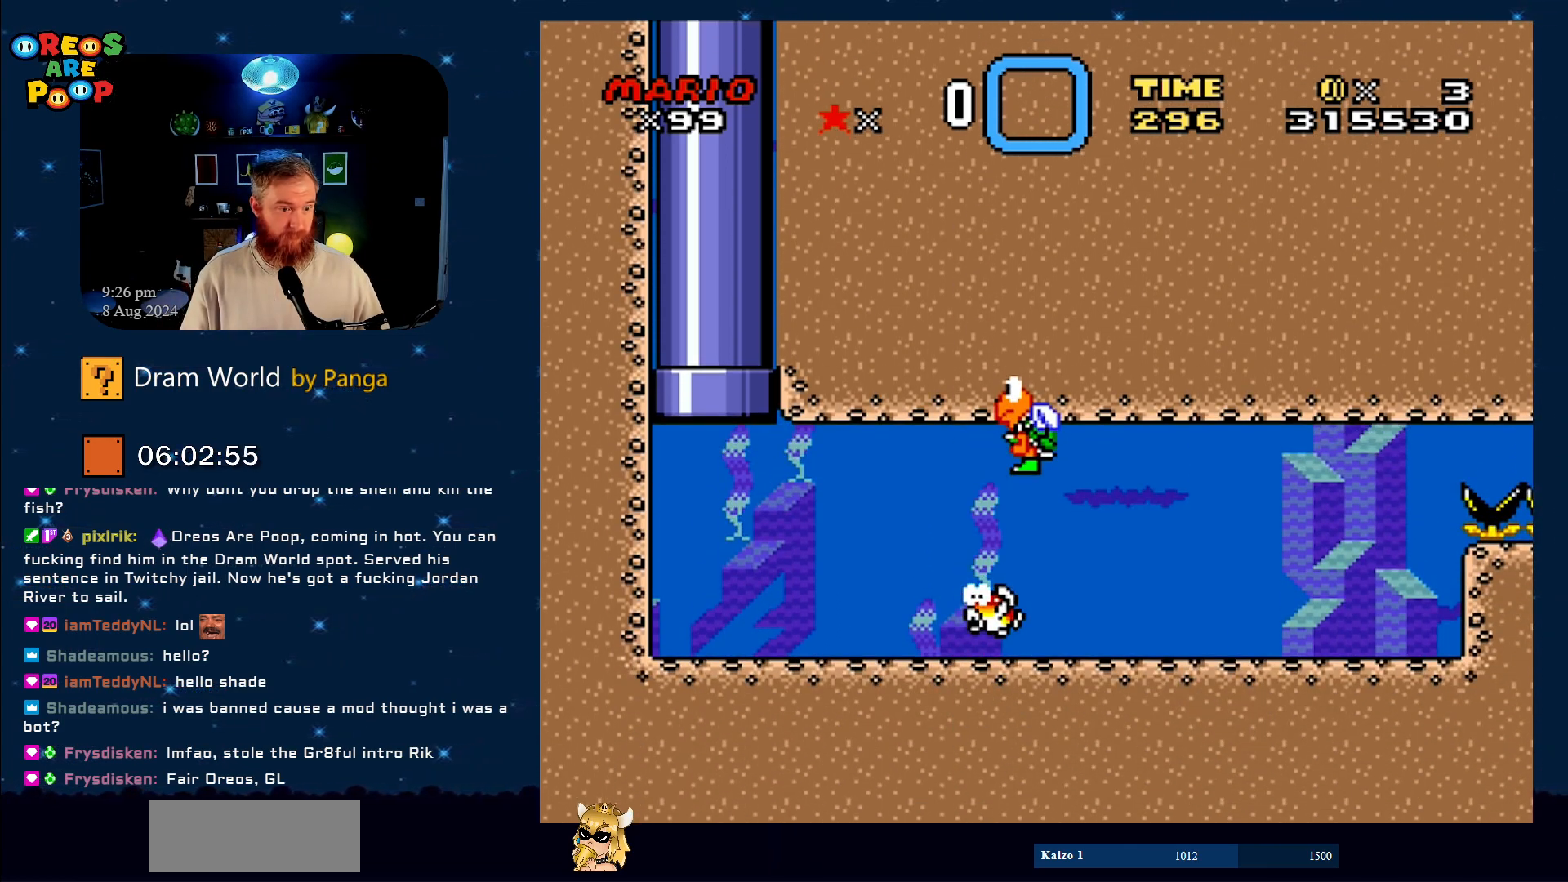
{"buttons": [], "events": [[33, "A", "down"], [200, "A", "up"]]}